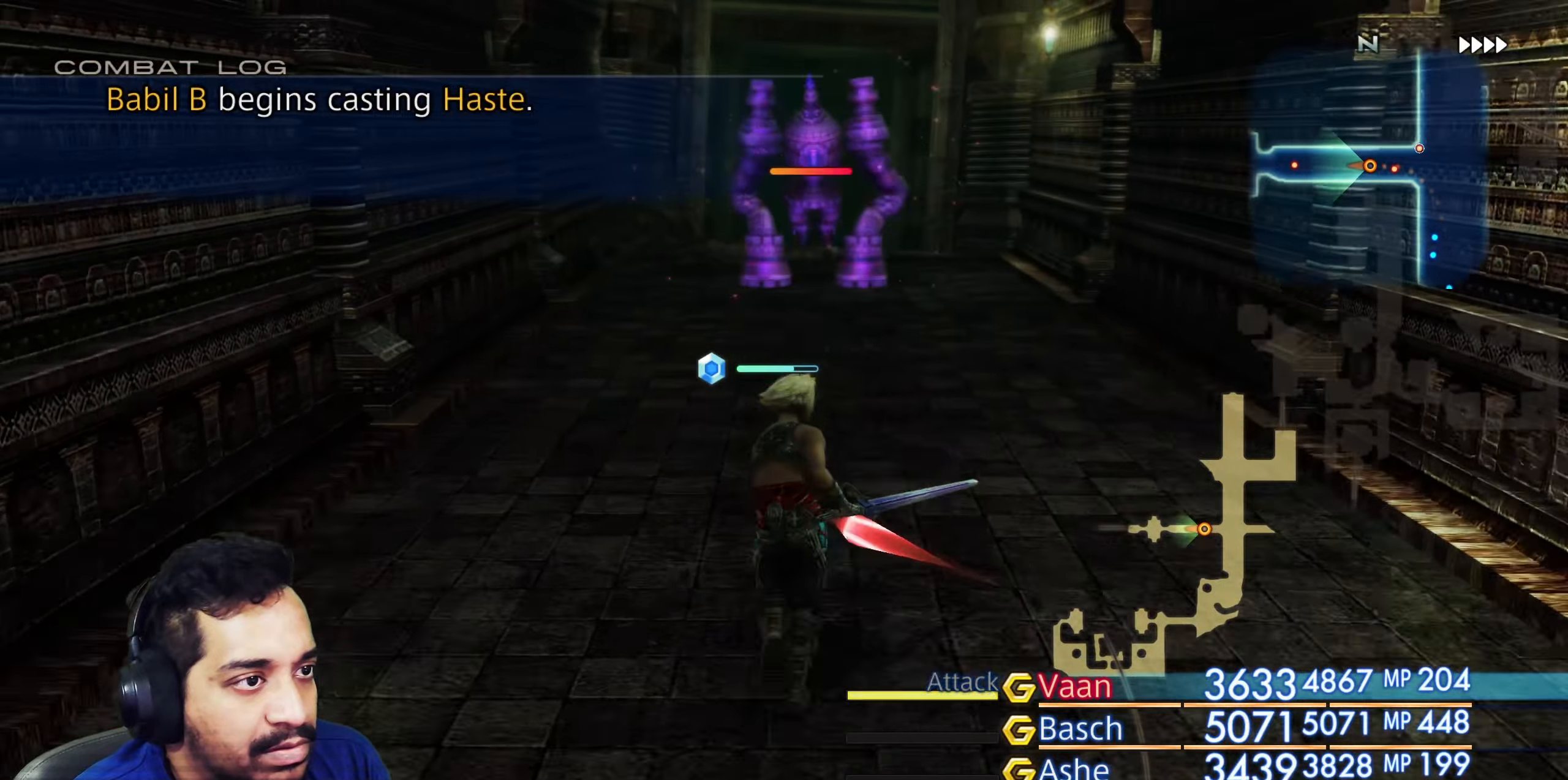
Gameplay with a controller (PlayStation layout); each line is a JSON object with the inputs held at the frame after it. "events" lists button and stick changes between this image and that frame as [ms after this image, input, new state], when the widget could be followed in between. Not read: L3 R3.
{"buttons": [], "left_stick": "center", "right_stick": "center", "events": [[117, "left_stick", "down"], [300, "right_stick", "down-right"], [417, "left_stick", "center"], [450, "right_stick", "center"]]}
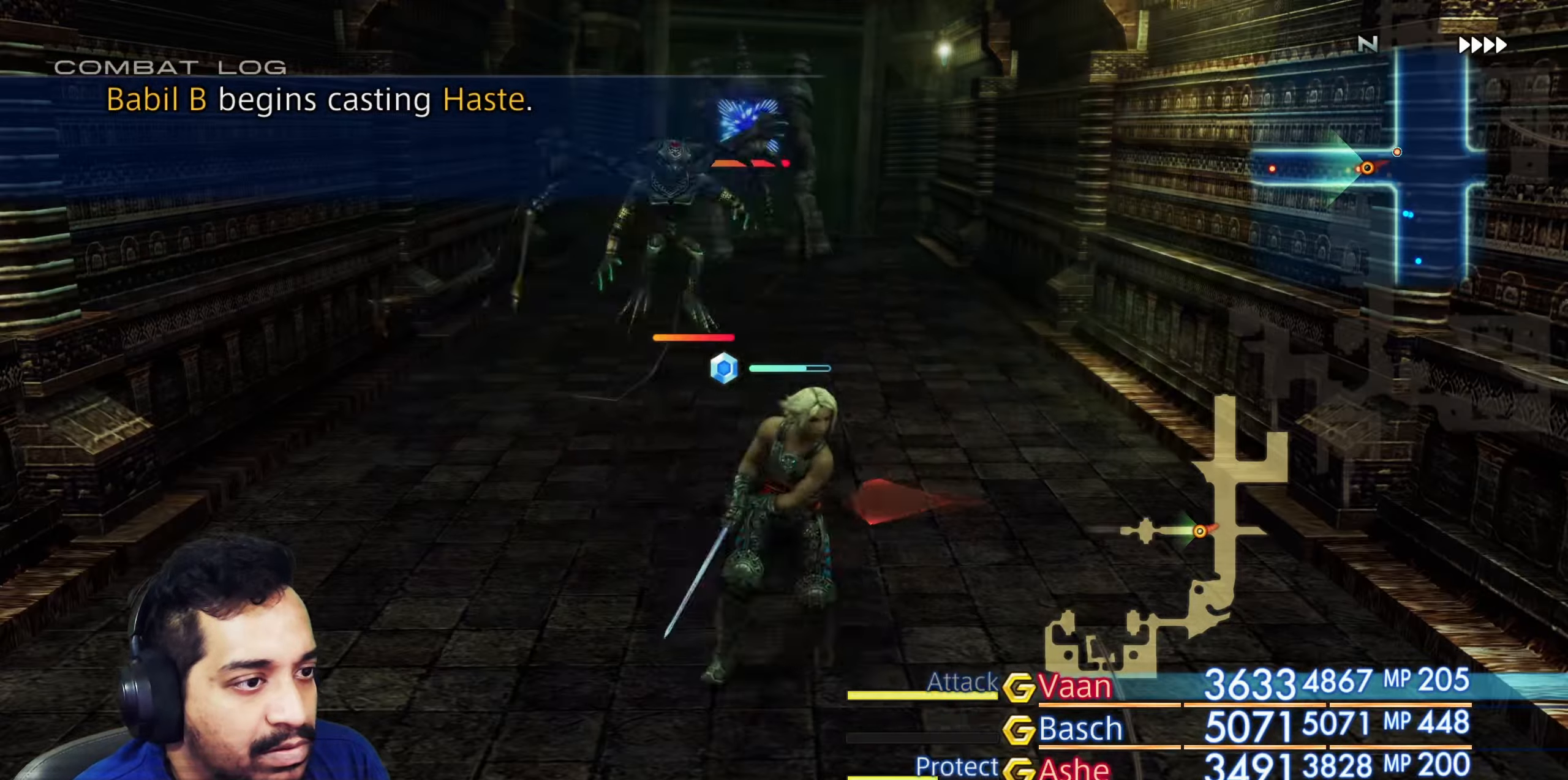
{"buttons": [], "left_stick": "down", "right_stick": "center", "events": [[483, "left_stick", "down"]]}
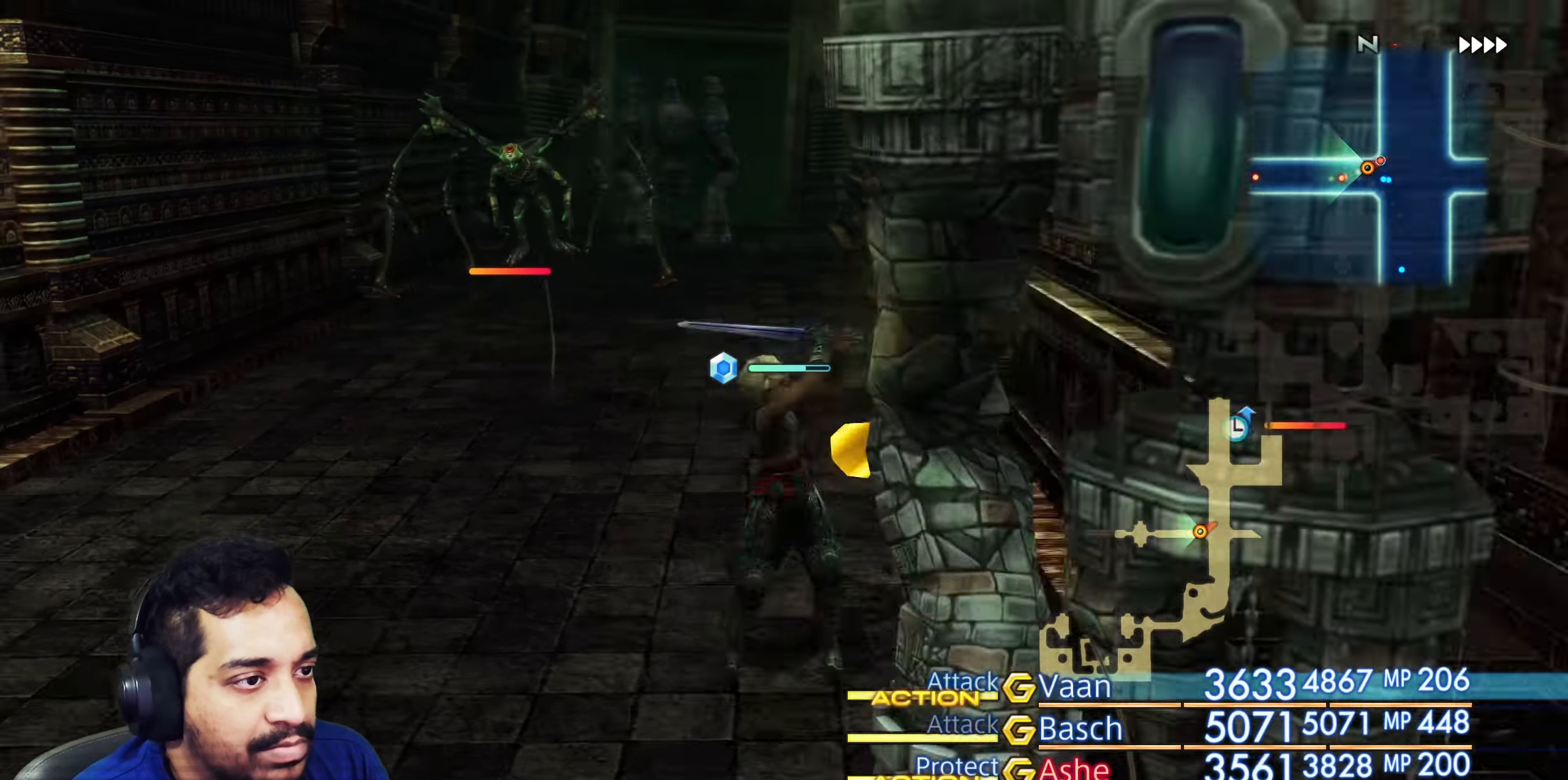
{"buttons": [], "left_stick": "down-left", "right_stick": "center", "events": [[117, "left_stick", "down-left"]]}
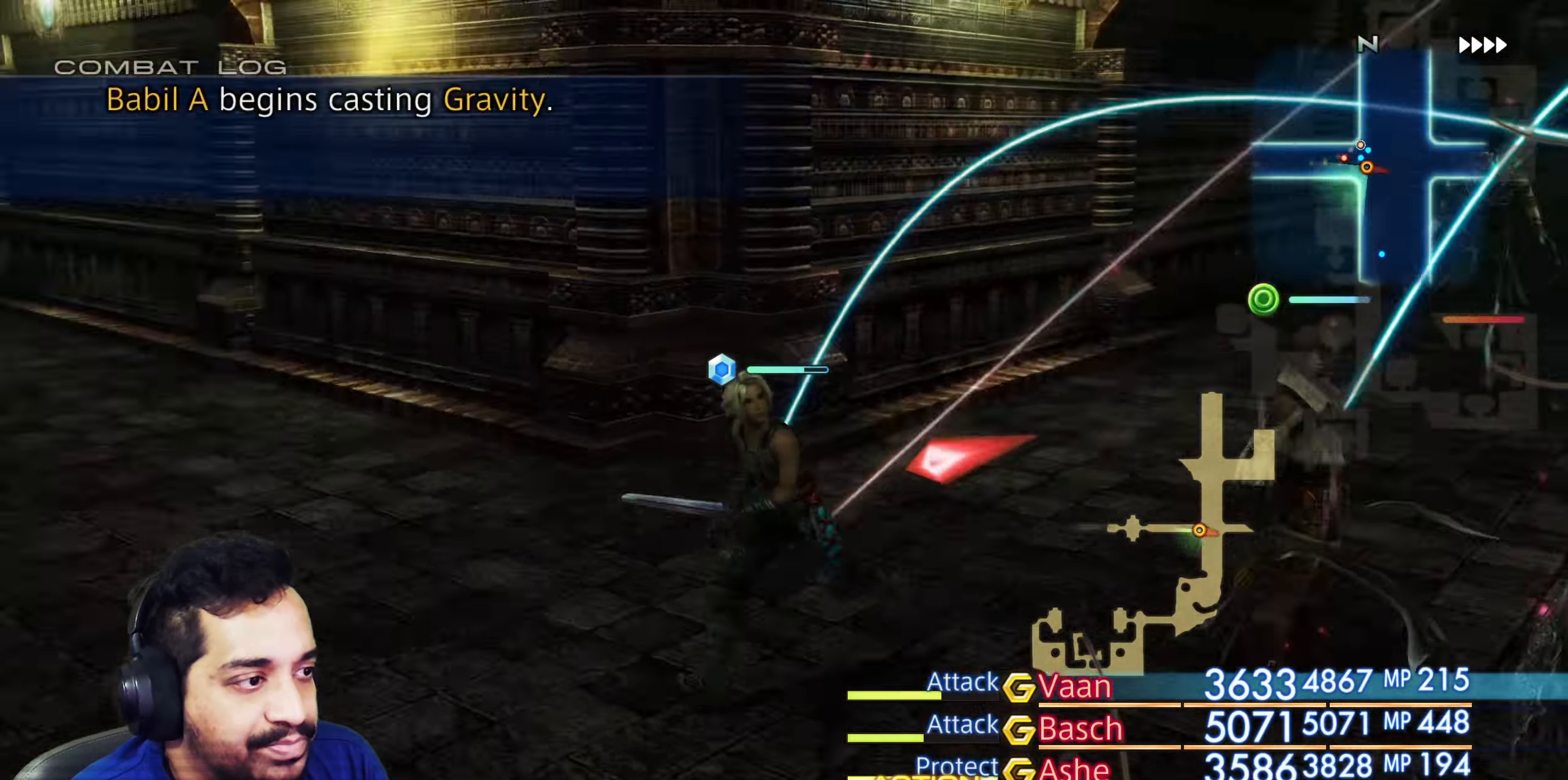
{"buttons": [], "left_stick": "center", "right_stick": "center", "events": [[100, "left_stick", "down"], [133, "right_stick", "right"], [250, "left_stick", "right"], [333, "left_stick", "center"], [367, "right_stick", "center"]]}
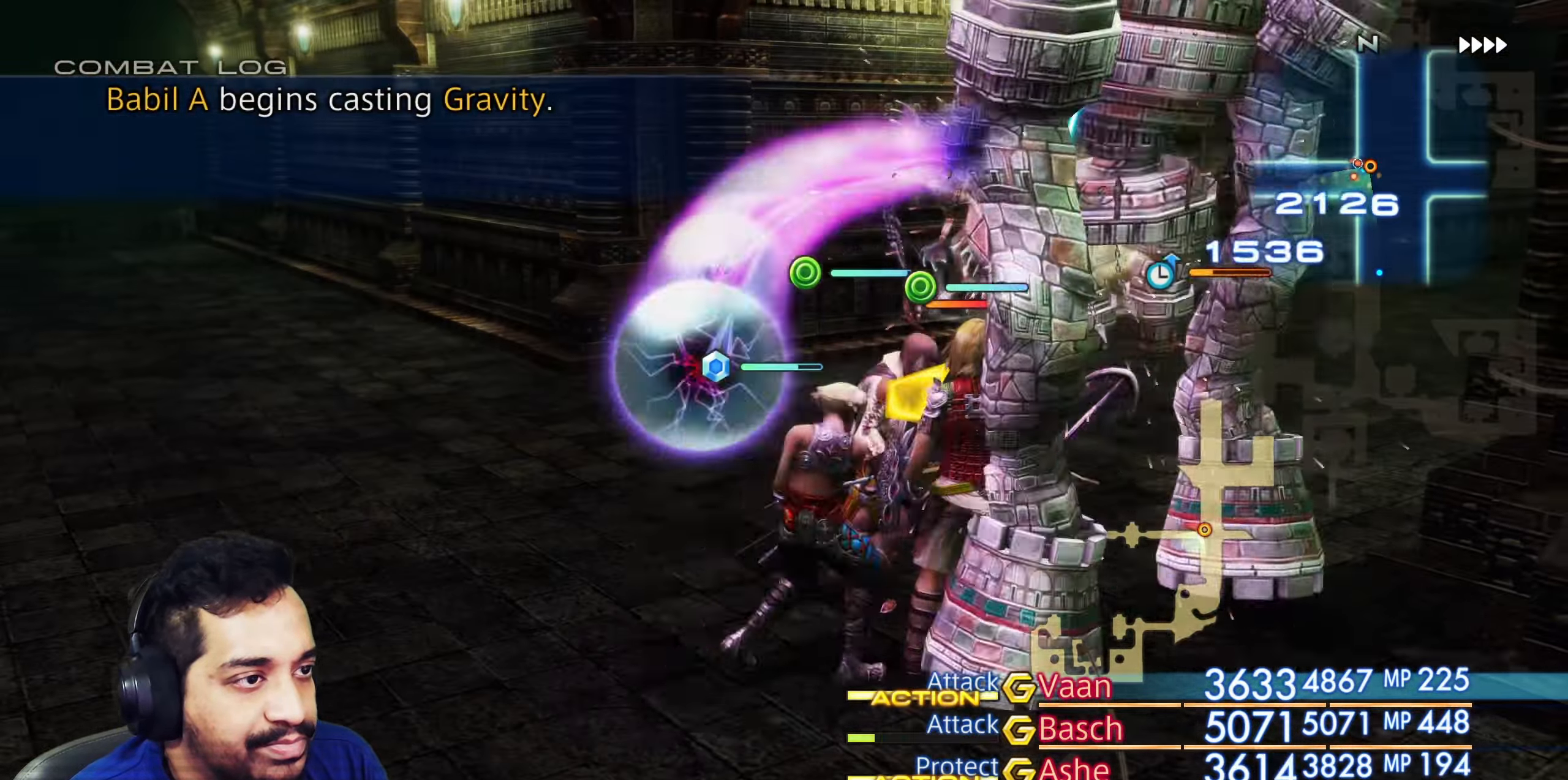
{"buttons": [], "left_stick": "center", "right_stick": "center", "events": []}
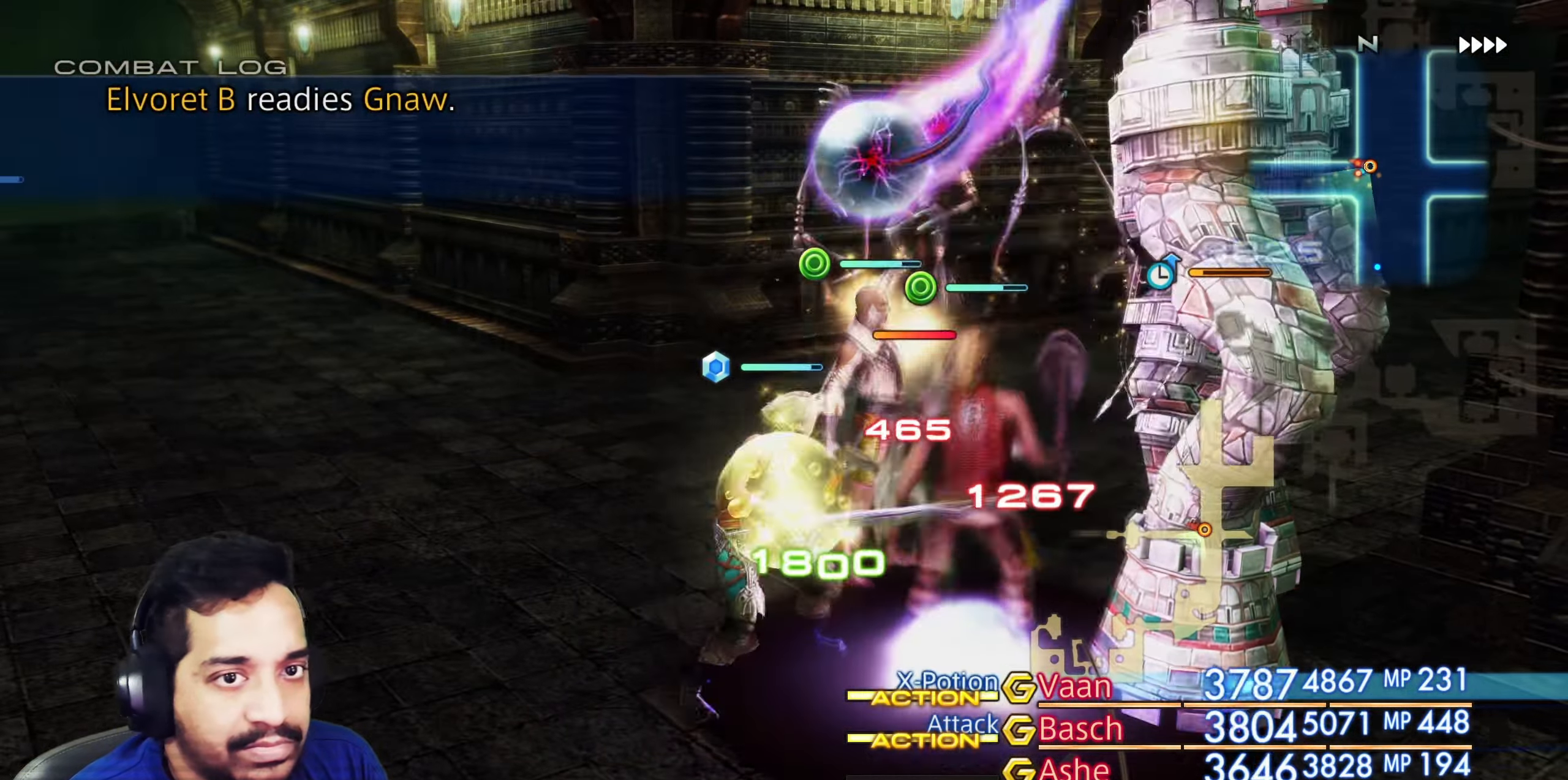
{"buttons": [], "left_stick": "center", "right_stick": "right", "events": [[433, "right_stick", "right"]]}
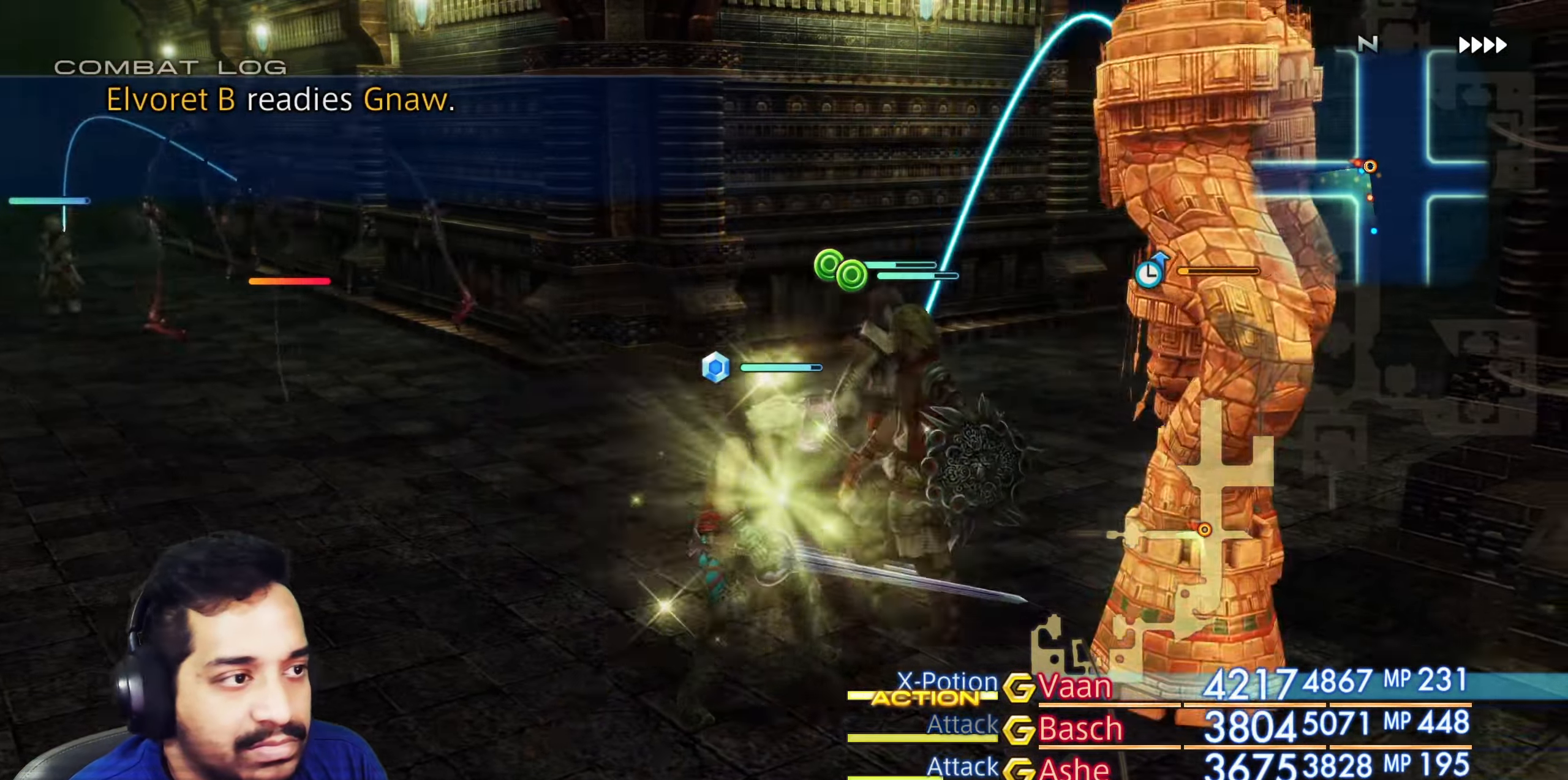
{"buttons": [], "left_stick": "center", "right_stick": "center", "events": [[317, "right_stick", "down-right"], [450, "right_stick", "center"]]}
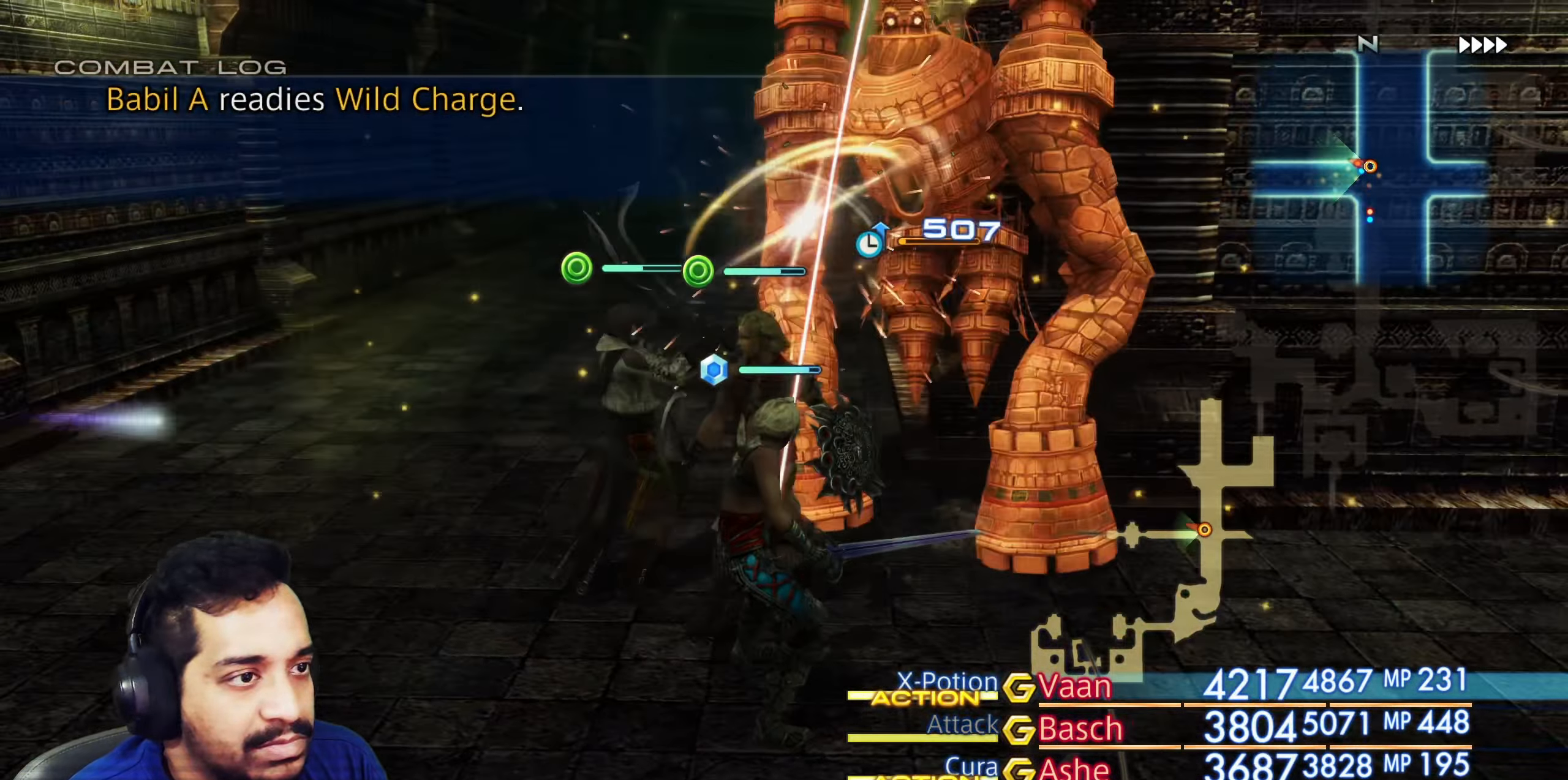
{"buttons": [], "left_stick": "center", "right_stick": "center", "events": [[283, "right_stick", "right"], [450, "right_stick", "center"]]}
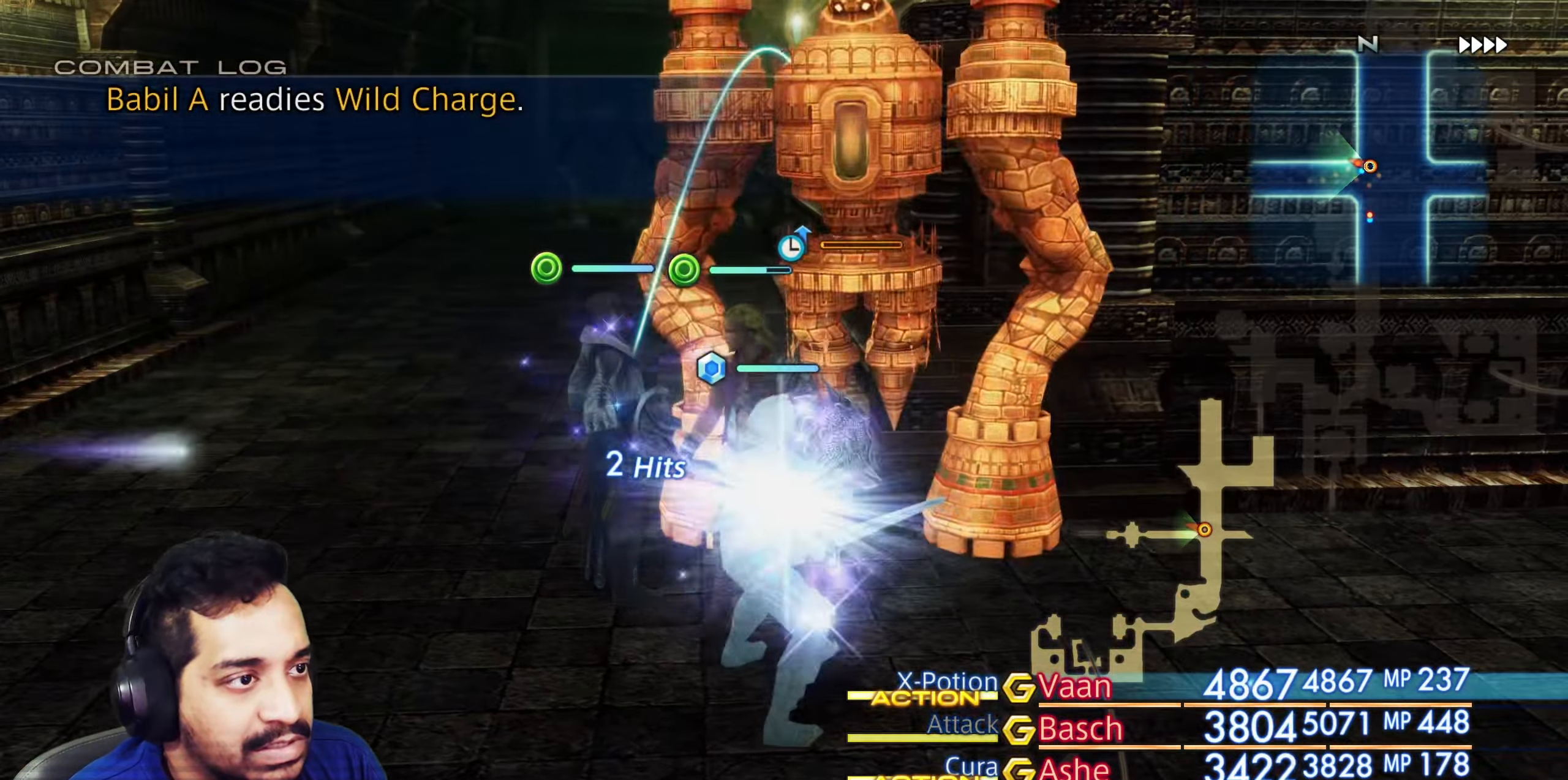
{"buttons": [], "left_stick": "center", "right_stick": "center", "events": []}
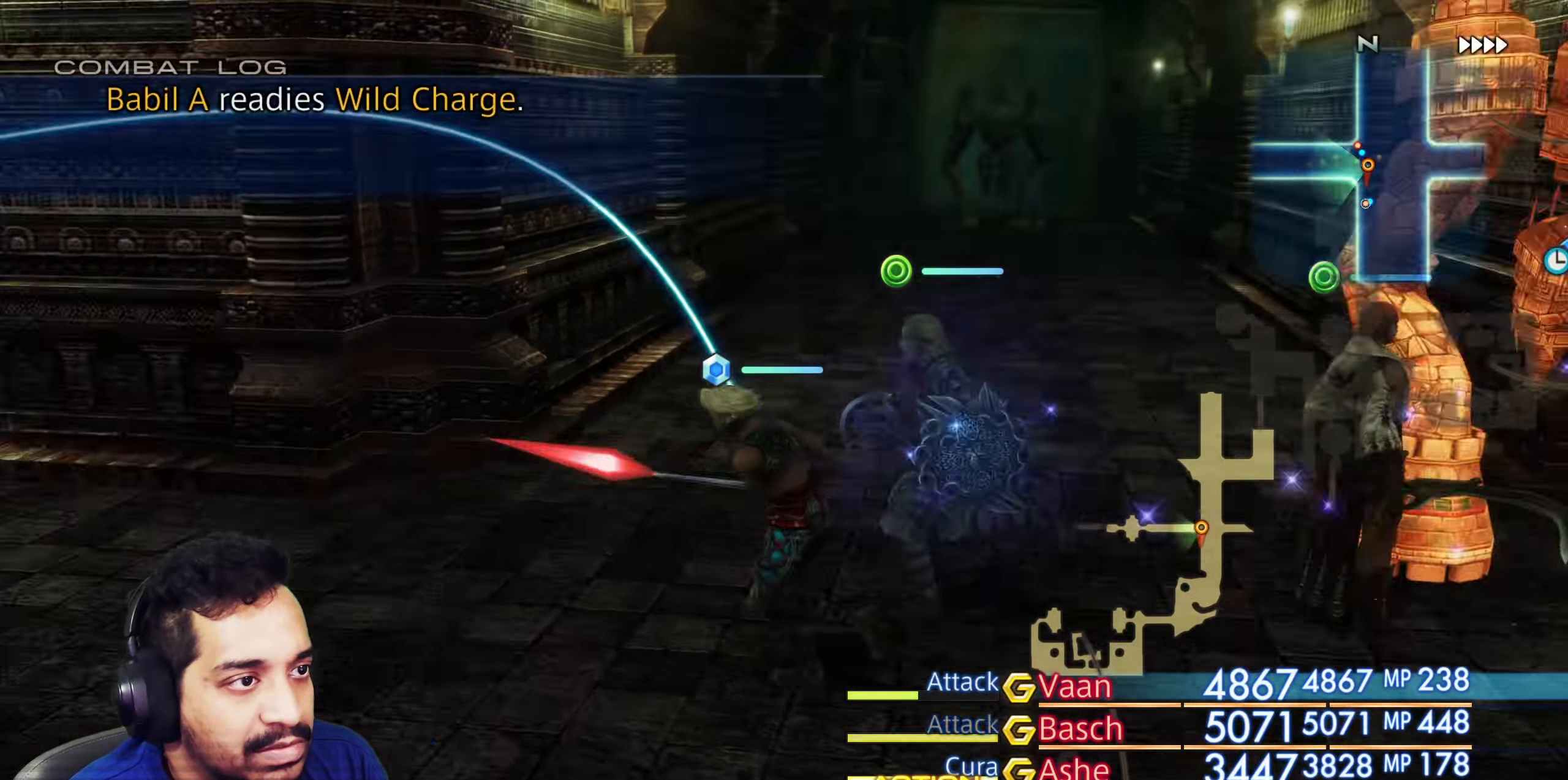
{"buttons": [], "left_stick": "center", "right_stick": "down-right", "events": [[267, "right_stick", "right"], [350, "right_stick", "down-right"]]}
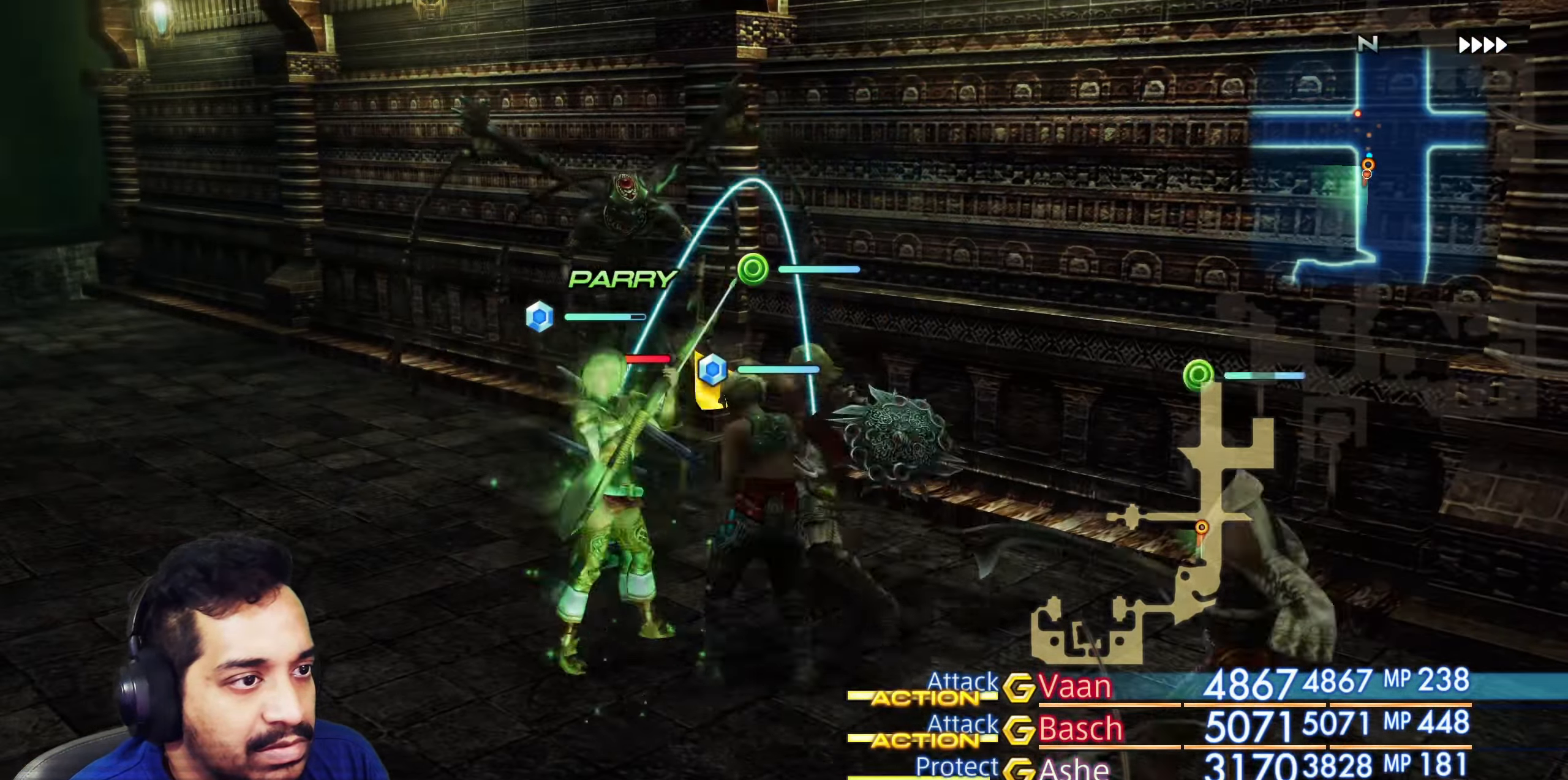
{"buttons": [], "left_stick": "center", "right_stick": "center", "events": [[100, "right_stick", "right"], [250, "right_stick", "center"]]}
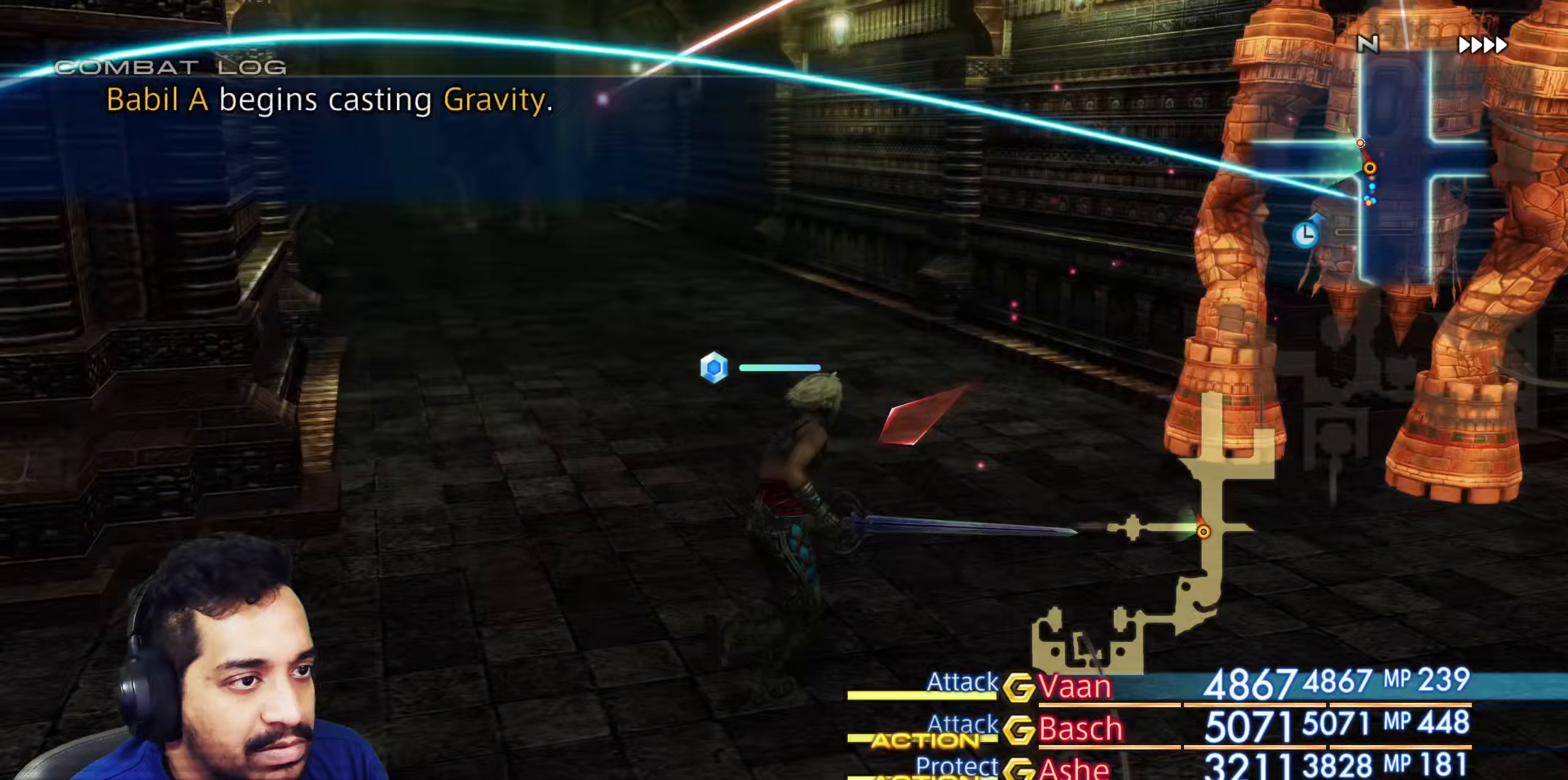
{"buttons": [], "left_stick": "center", "right_stick": "center", "events": []}
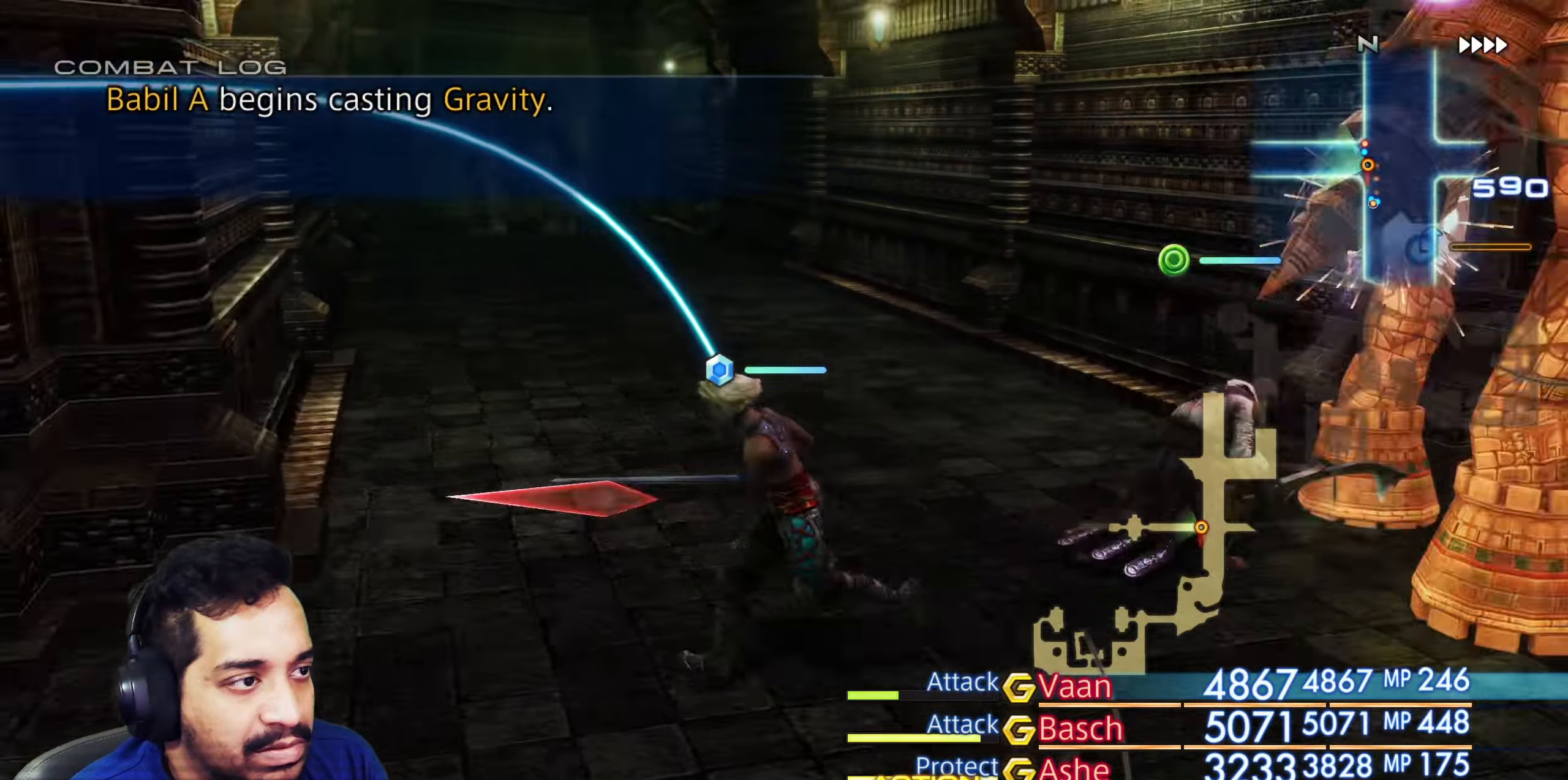
{"buttons": [], "left_stick": "center", "right_stick": "center", "events": [[200, "right_stick", "left"], [317, "right_stick", "center"]]}
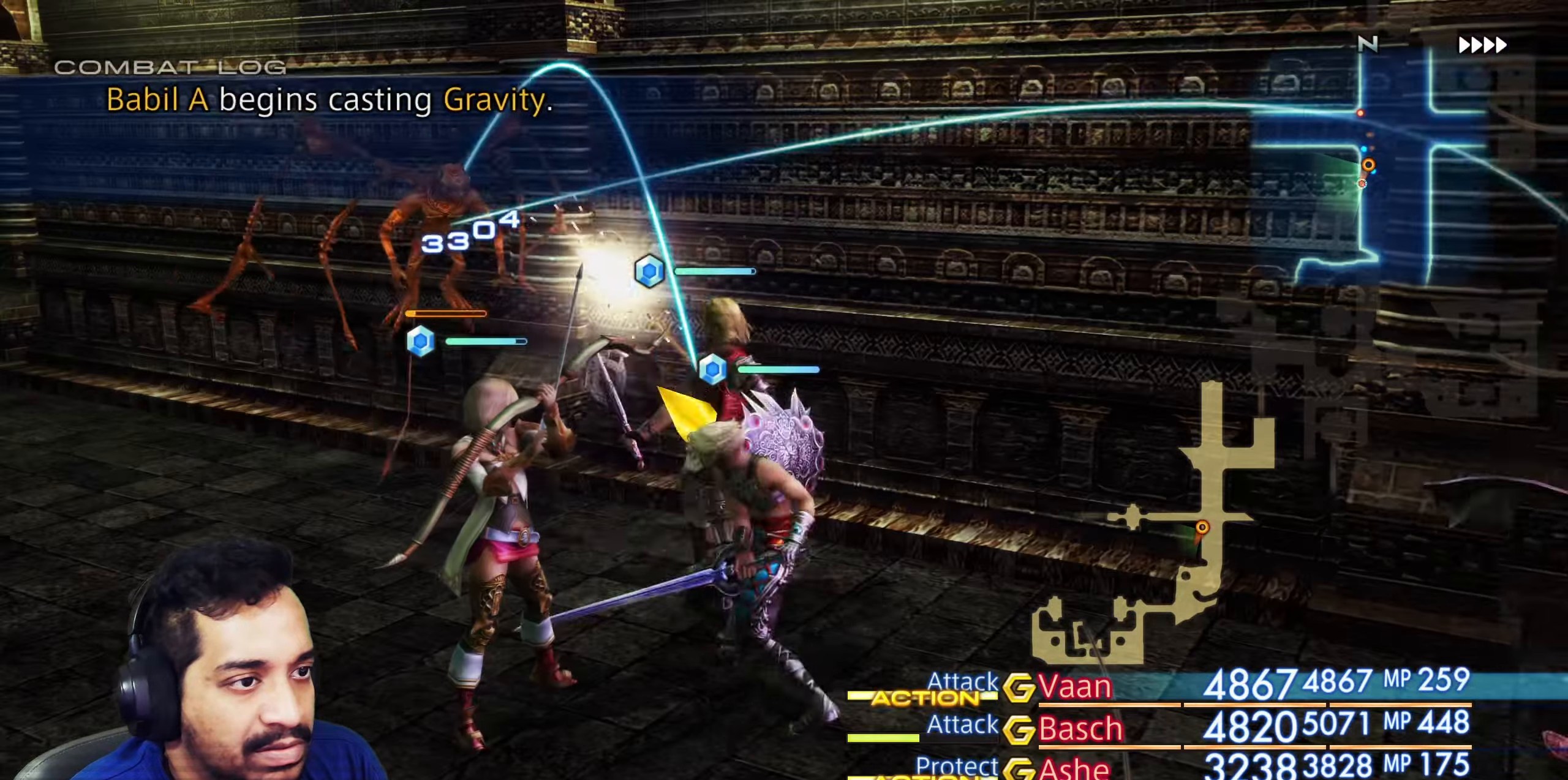
{"buttons": [], "left_stick": "center", "right_stick": "center", "events": [[283, "R1", "down"], [283, "R2", "down"], [300, "R1", "up"], [300, "R2", "up"]]}
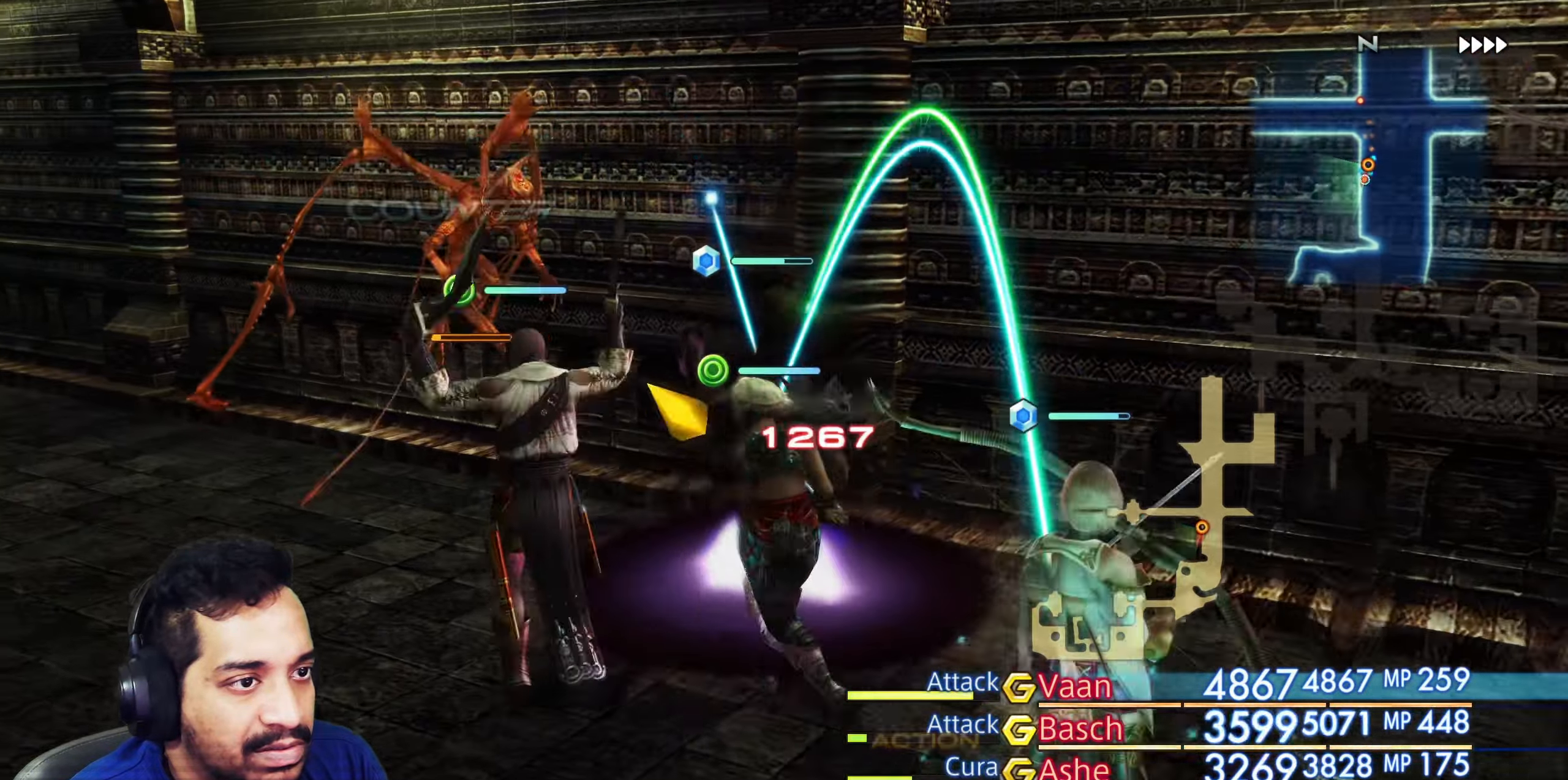
{"buttons": [], "left_stick": "center", "right_stick": "right", "events": [[483, "right_stick", "right"]]}
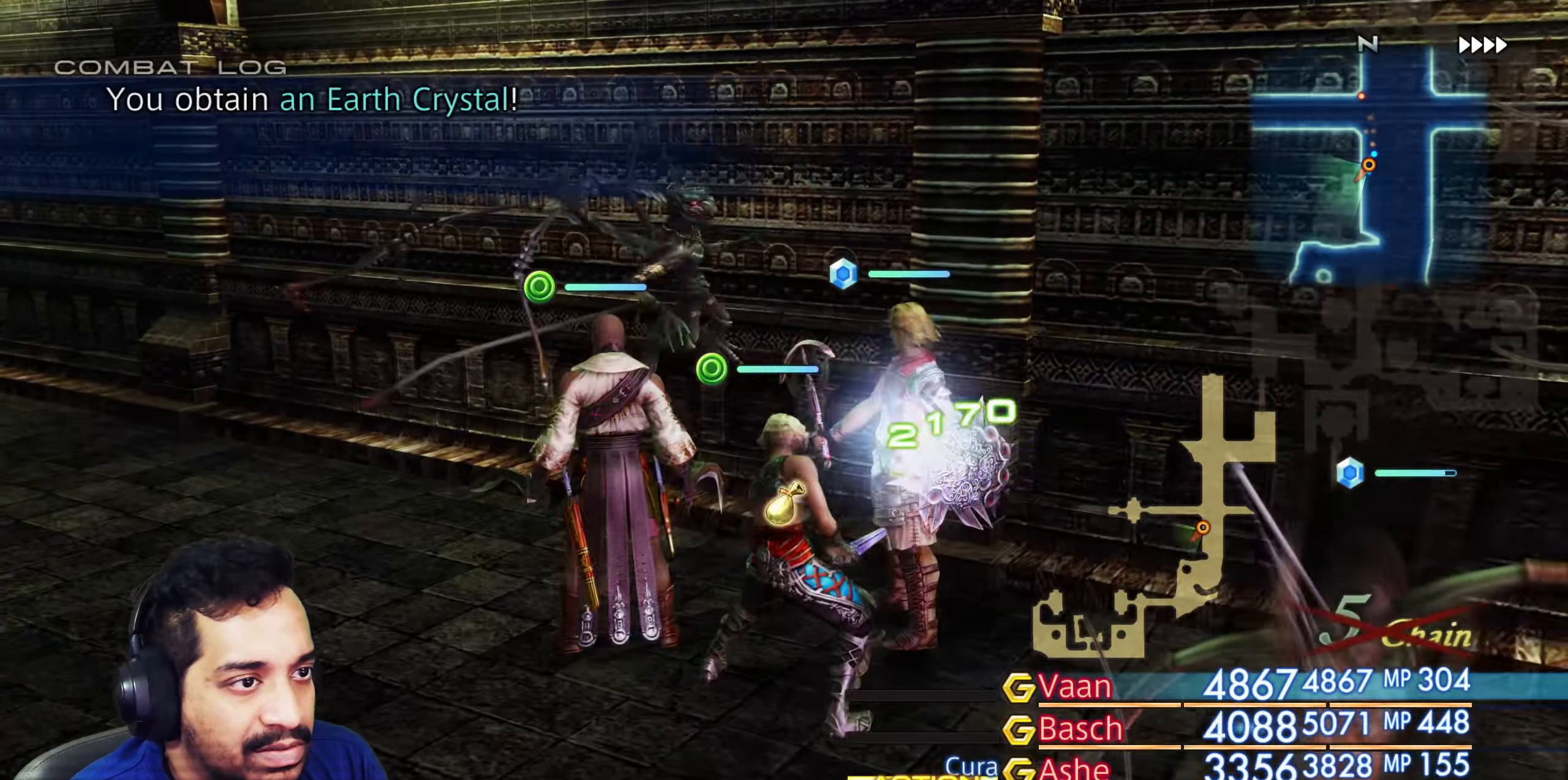
{"buttons": [], "left_stick": "right", "right_stick": "right", "events": [[283, "left_stick", "right"]]}
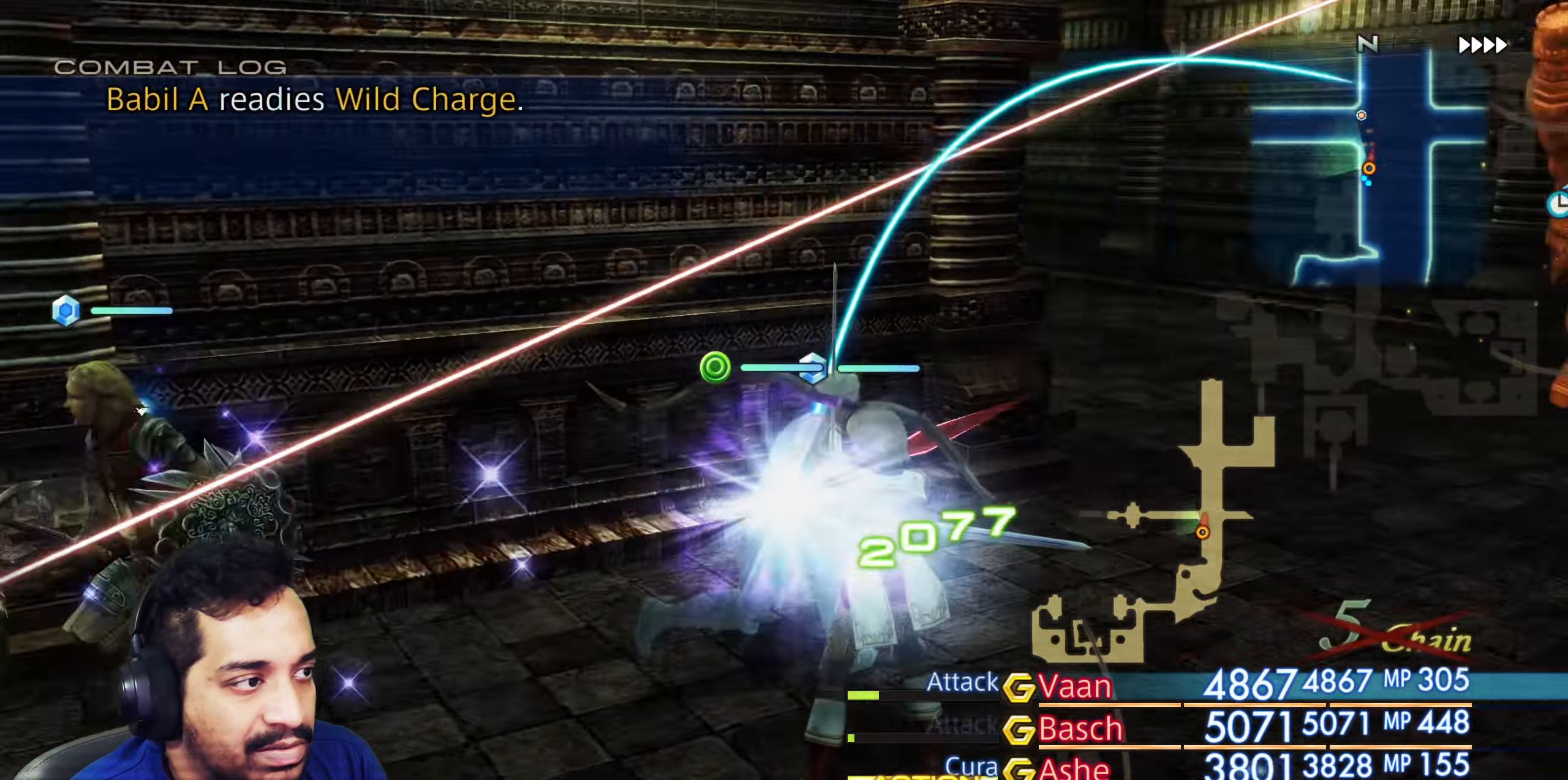
{"buttons": [], "left_stick": "center", "right_stick": "left", "events": [[50, "left_stick", "up-right"], [100, "right_stick", "center"], [150, "left_stick", "up"], [183, "right_stick", "down-left"], [350, "left_stick", "center"], [383, "right_stick", "left"]]}
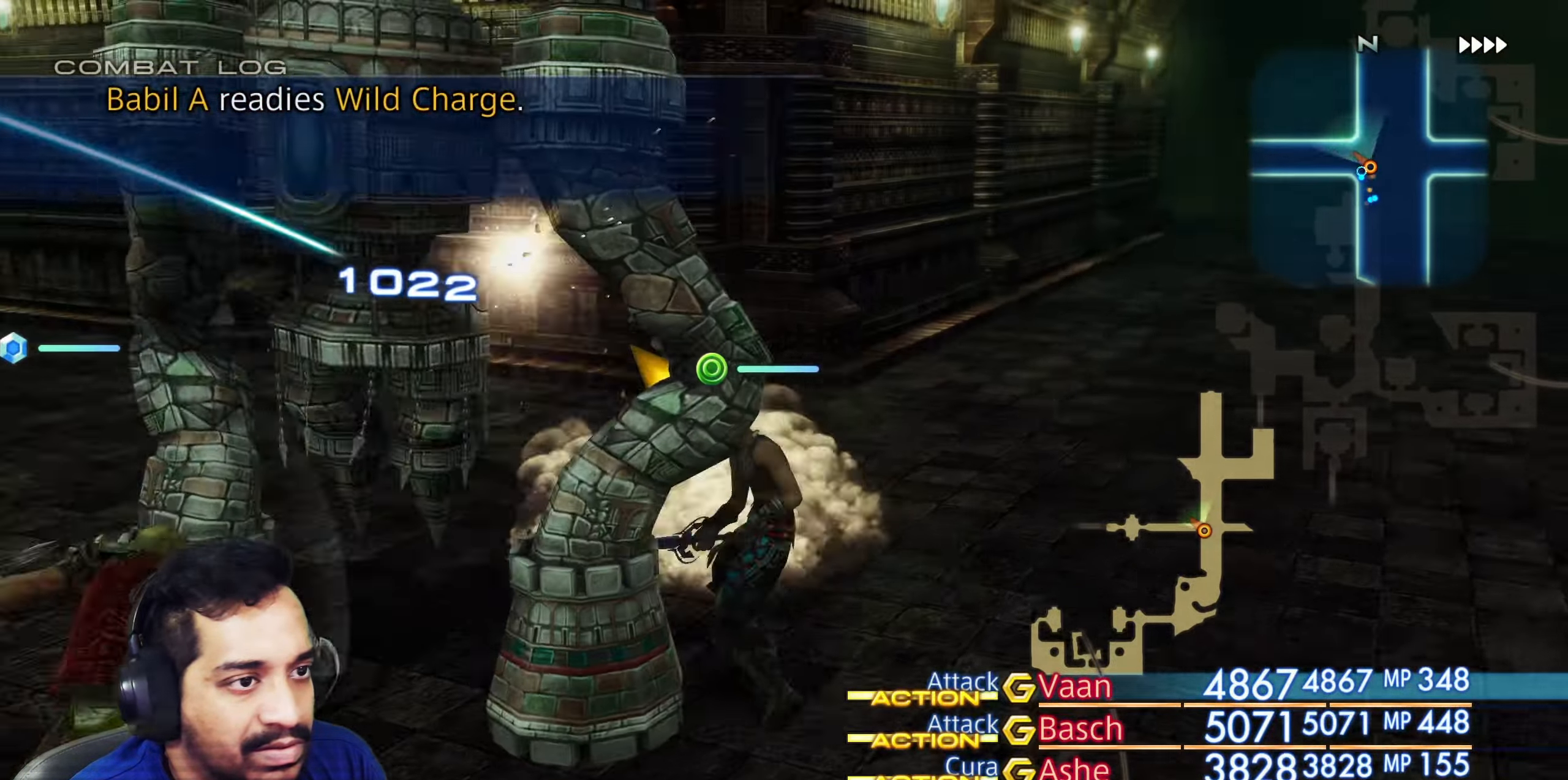
{"buttons": [], "left_stick": "up", "right_stick": "left", "events": [[133, "right_stick", "center"], [233, "right_stick", "left"], [383, "left_stick", "up"]]}
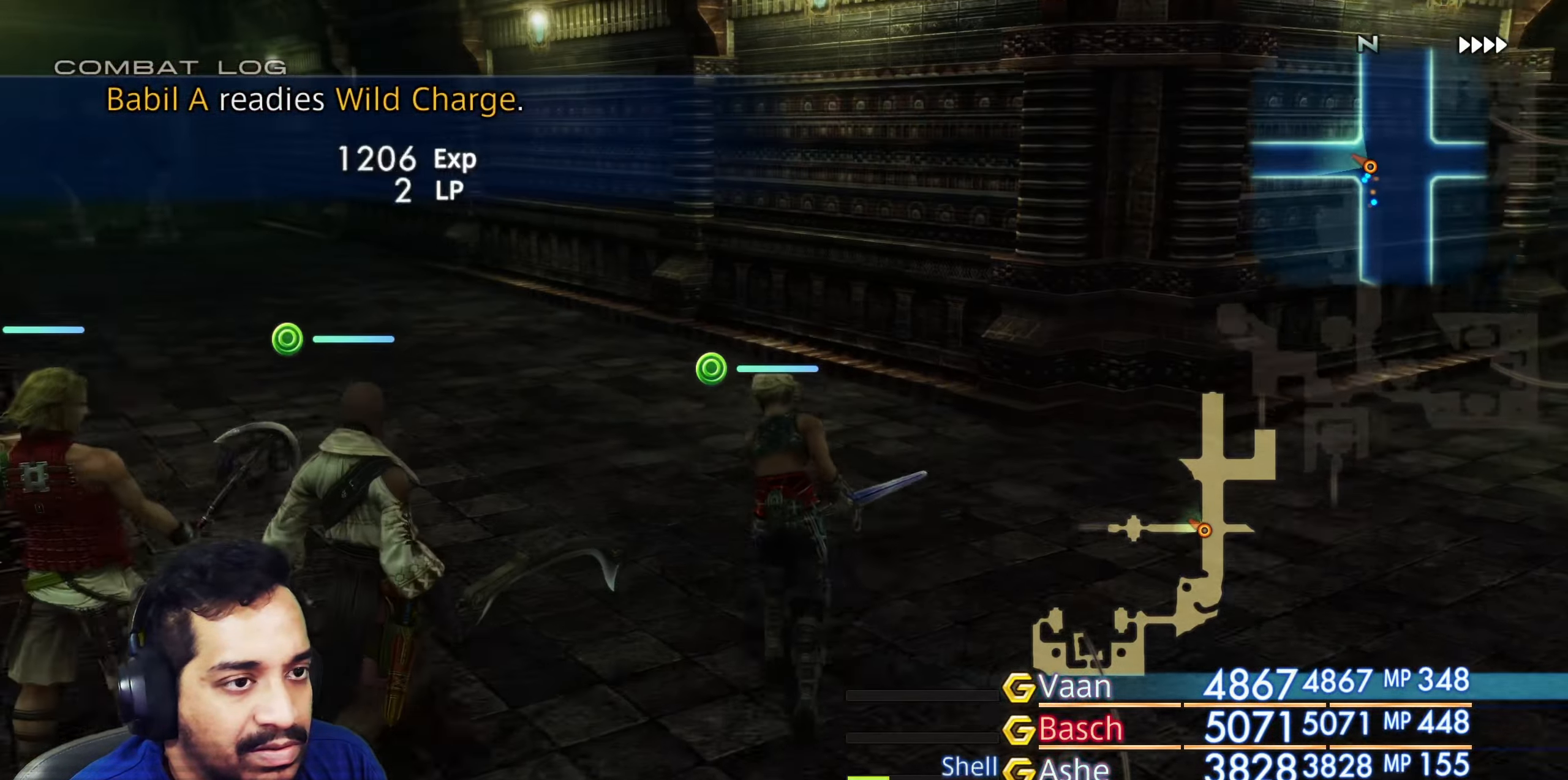
{"buttons": [], "left_stick": "up", "right_stick": "center", "events": [[467, "right_stick", "center"]]}
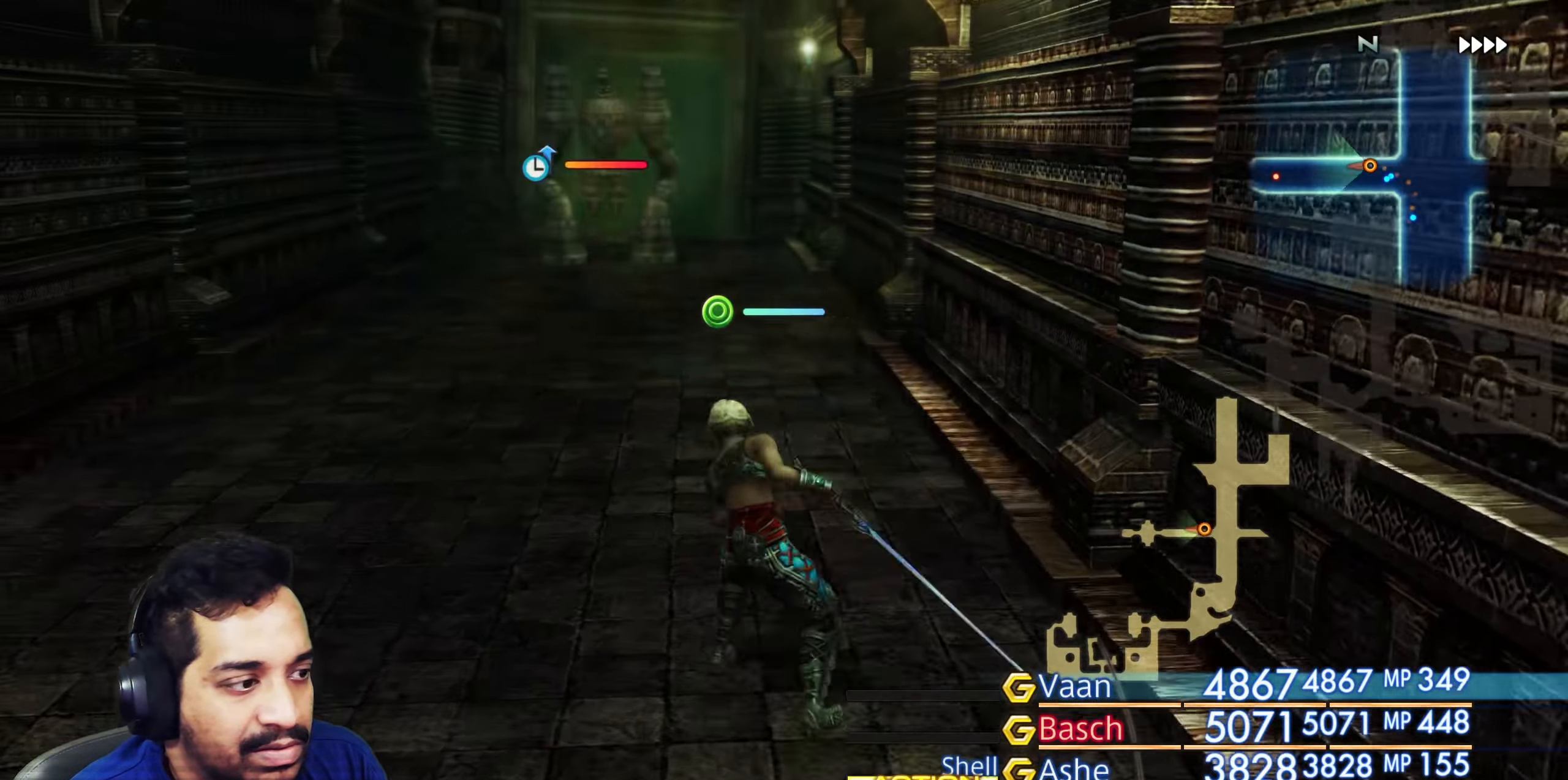
{"buttons": [], "left_stick": "up", "right_stick": "center", "events": []}
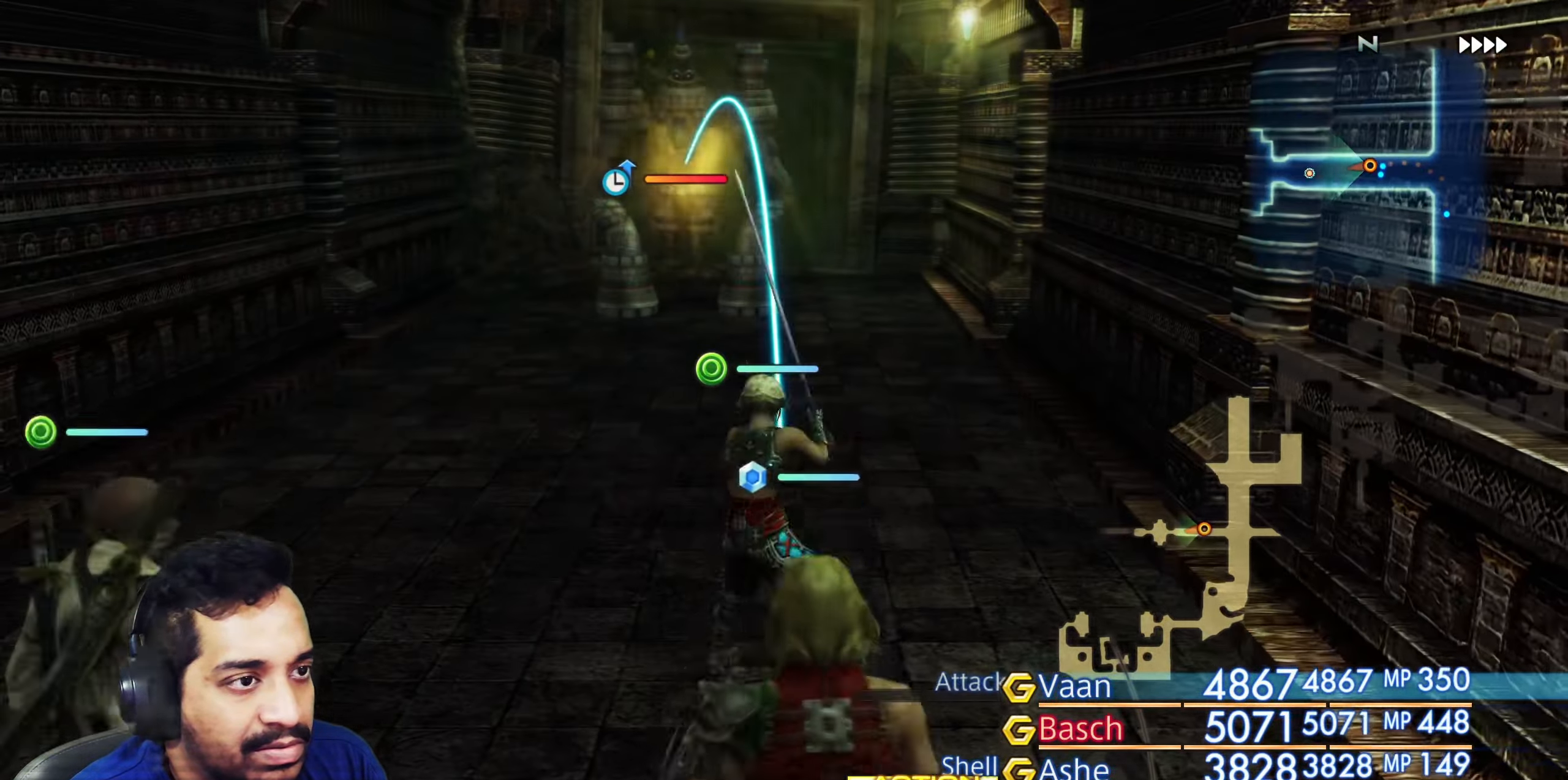
{"buttons": [], "left_stick": "center", "right_stick": "center", "events": [[283, "left_stick", "center"]]}
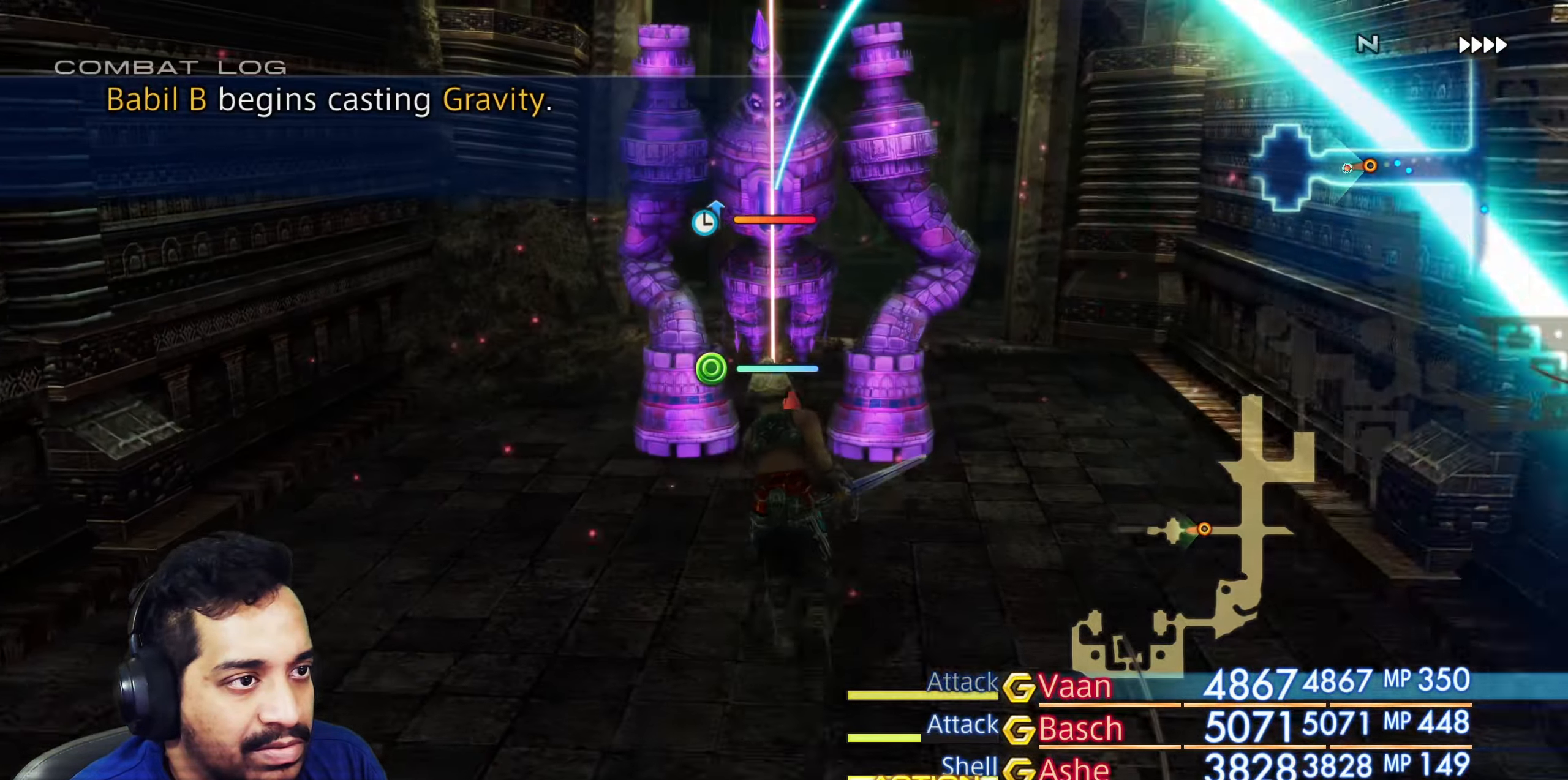
{"buttons": [], "left_stick": "center", "right_stick": "center", "events": []}
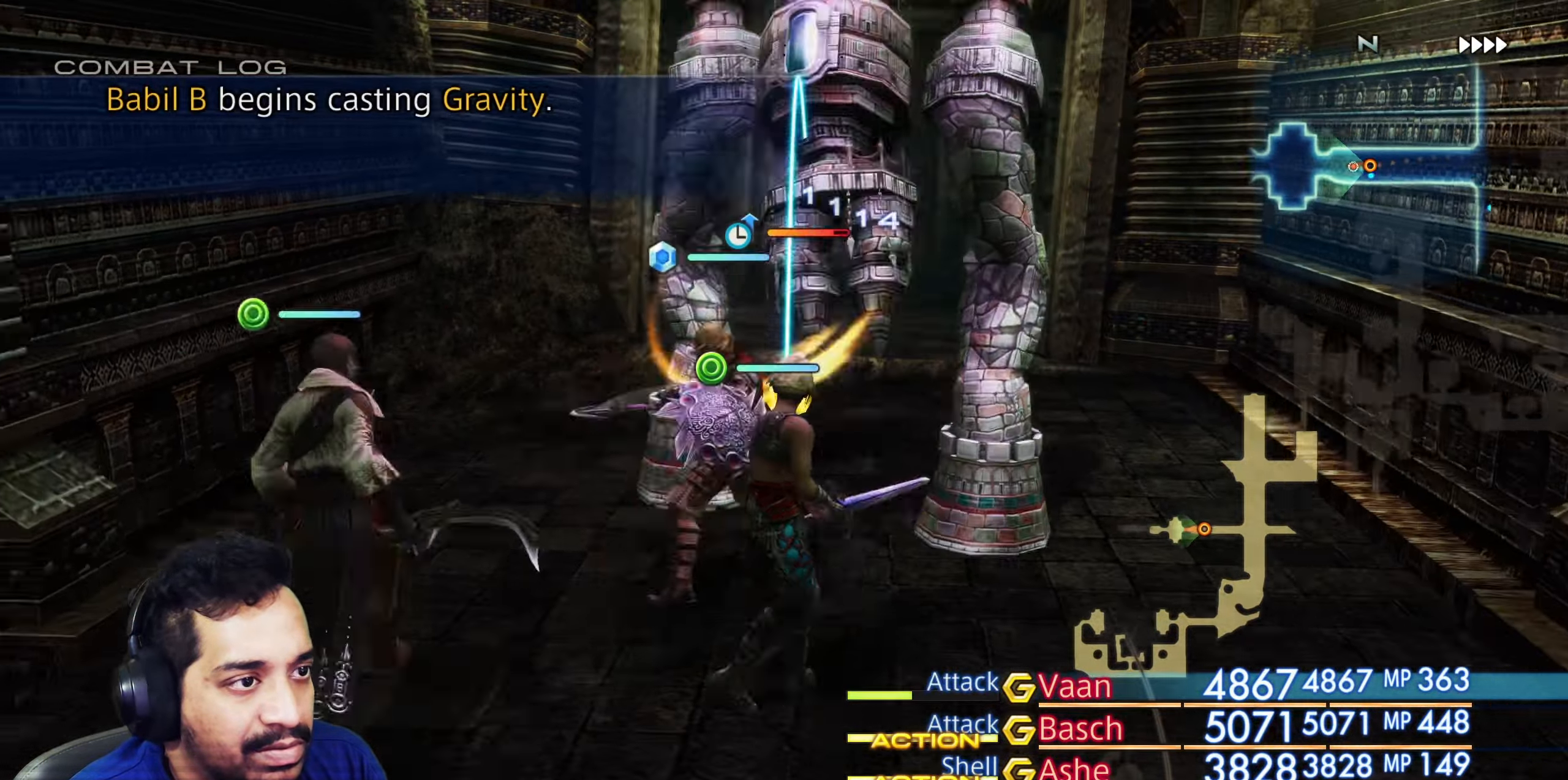
{"buttons": [], "left_stick": "center", "right_stick": "down-right", "events": [[67, "right_stick", "down"], [367, "right_stick", "down-right"]]}
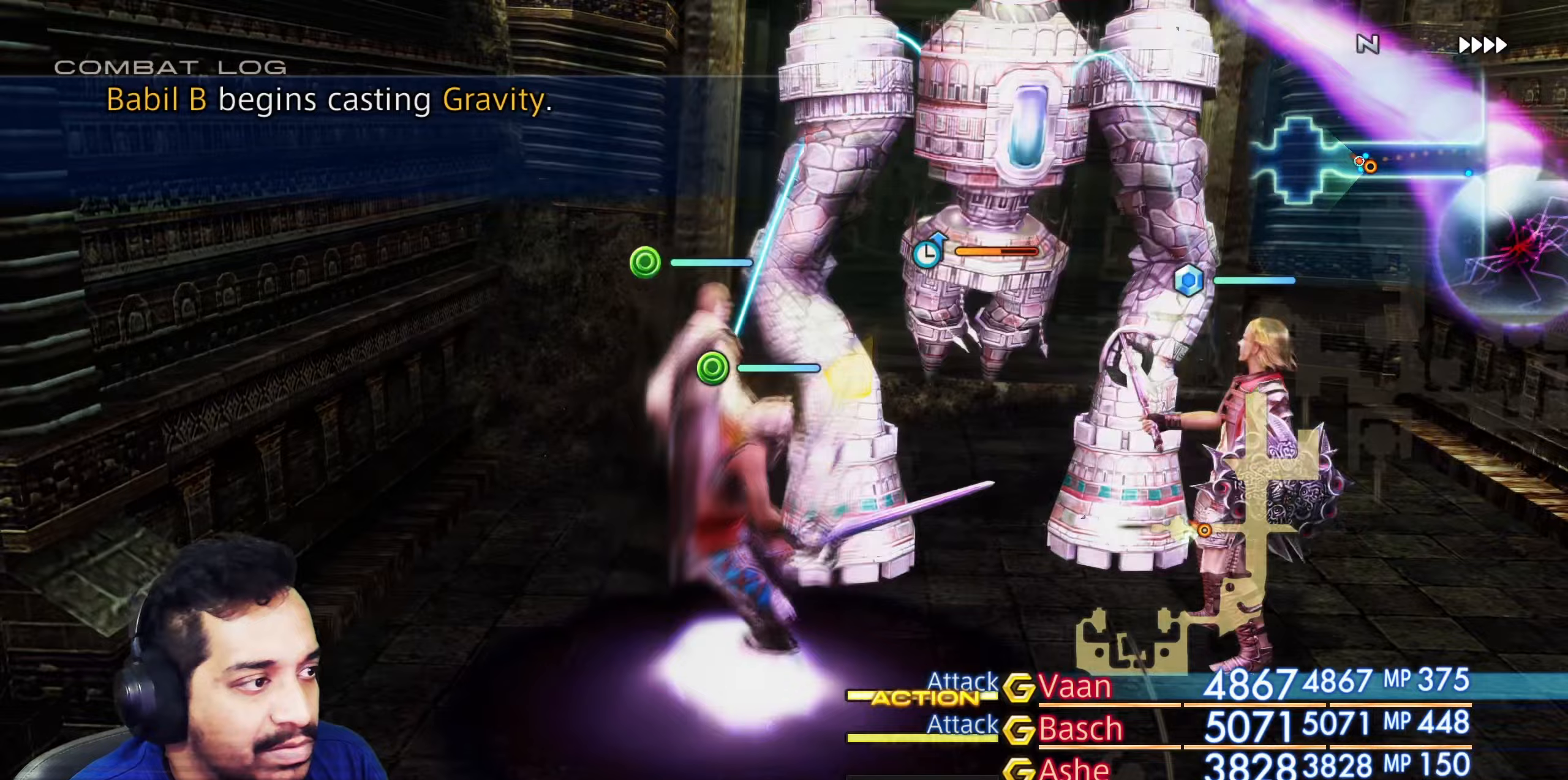
{"buttons": [], "left_stick": "up", "right_stick": "down", "events": [[17, "right_stick", "down"], [317, "left_stick", "up"]]}
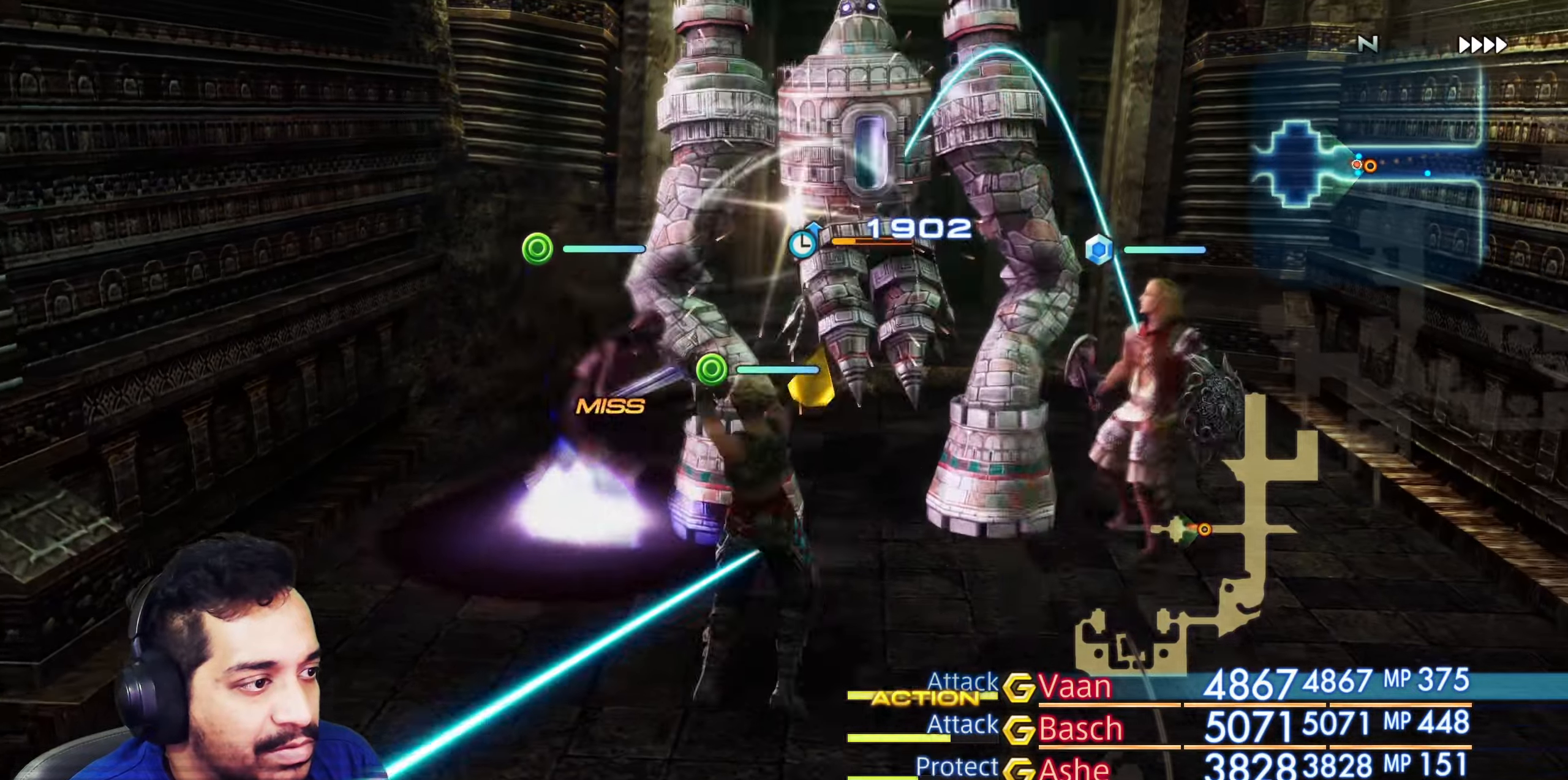
{"buttons": [], "left_stick": "up", "right_stick": "down", "events": []}
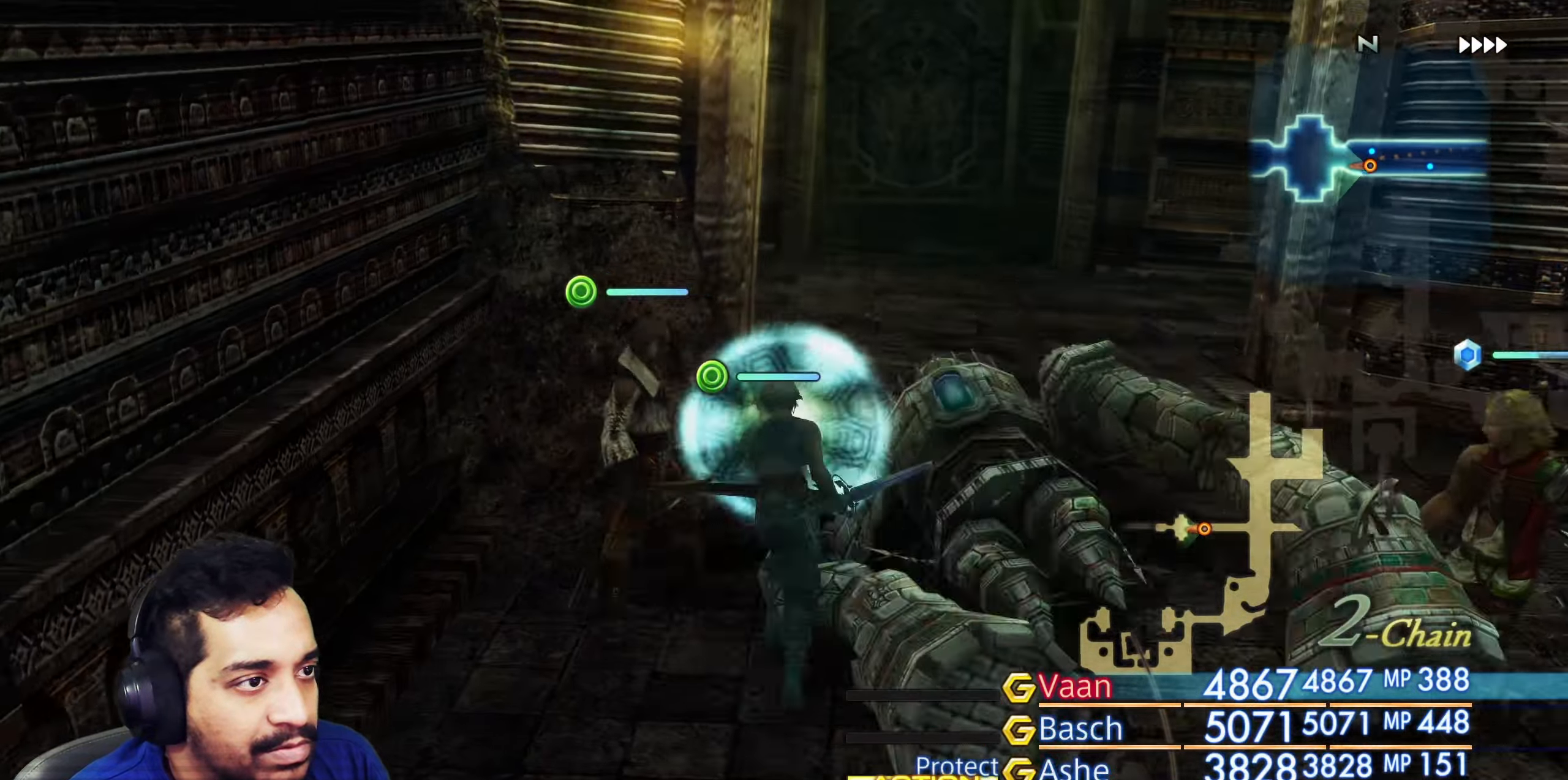
{"buttons": [], "left_stick": "up-left", "right_stick": "down-left", "events": [[300, "right_stick", "down-left"], [333, "left_stick", "up-left"]]}
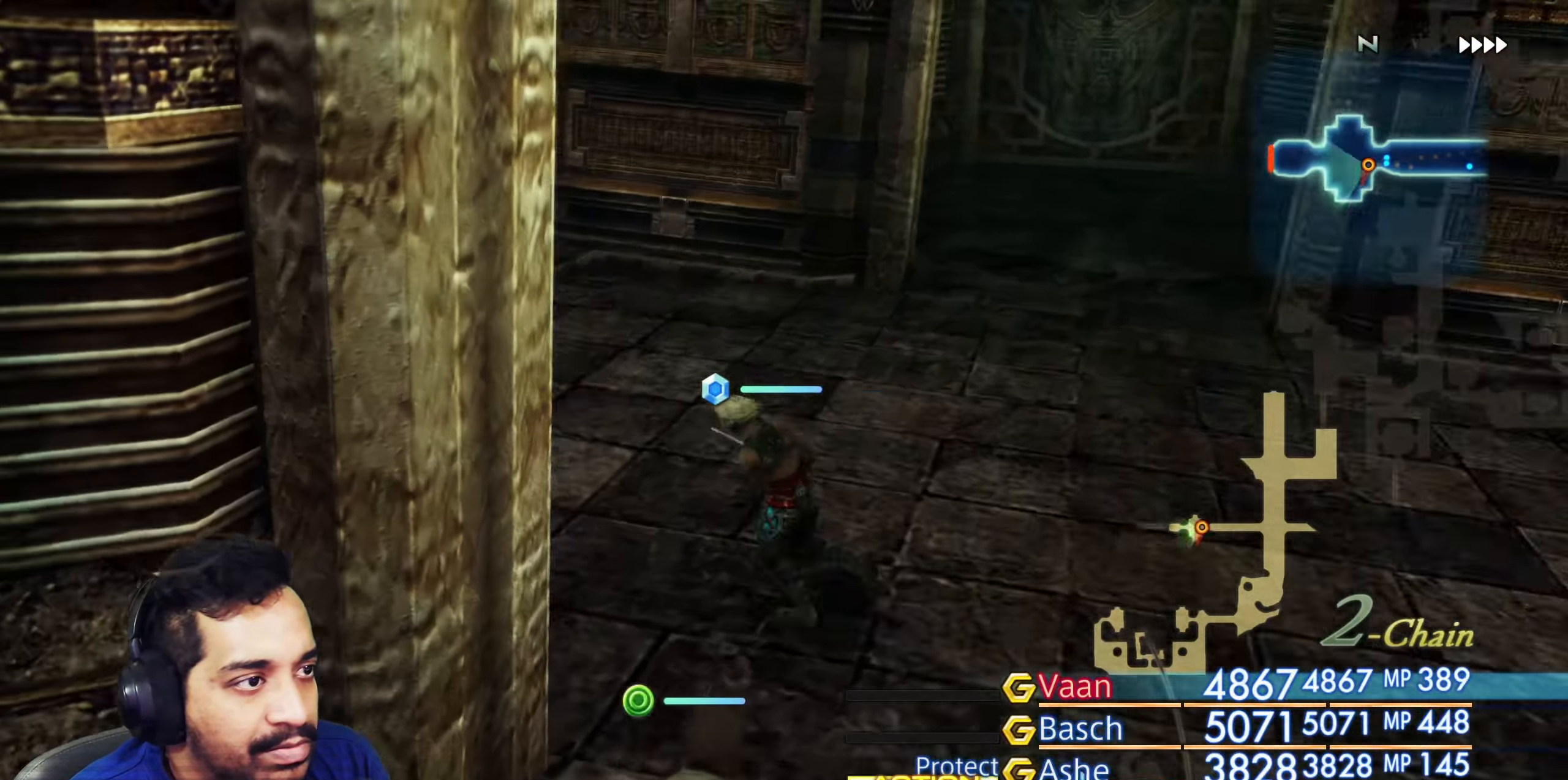
{"buttons": [], "left_stick": "up-right", "right_stick": "right", "events": [[67, "right_stick", "left"], [183, "left_stick", "up"], [283, "right_stick", "center"], [400, "right_stick", "right"], [417, "left_stick", "up-right"]]}
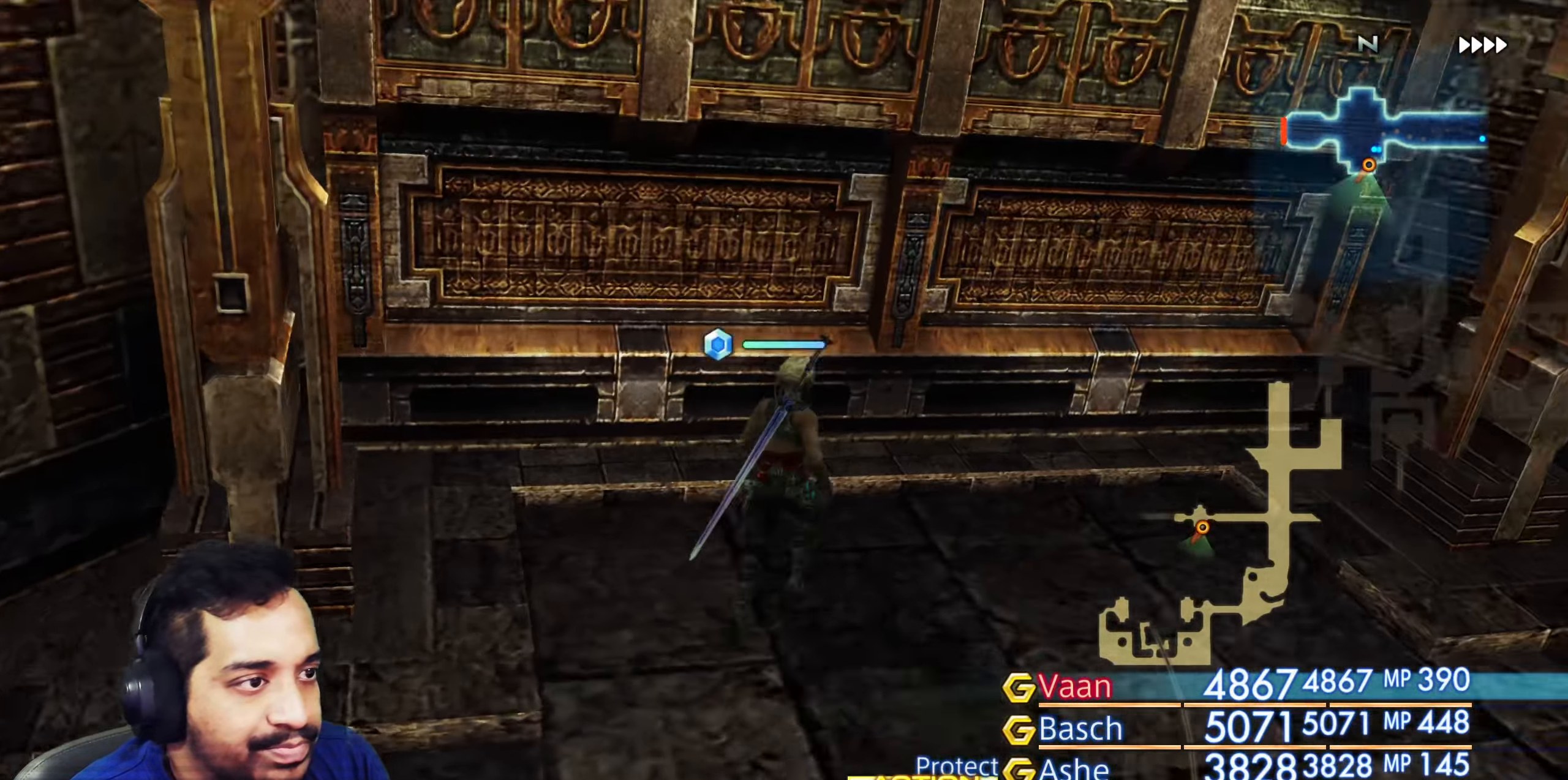
{"buttons": [], "left_stick": "up-right", "right_stick": "right", "events": [[233, "left_stick", "right"], [467, "left_stick", "up-right"]]}
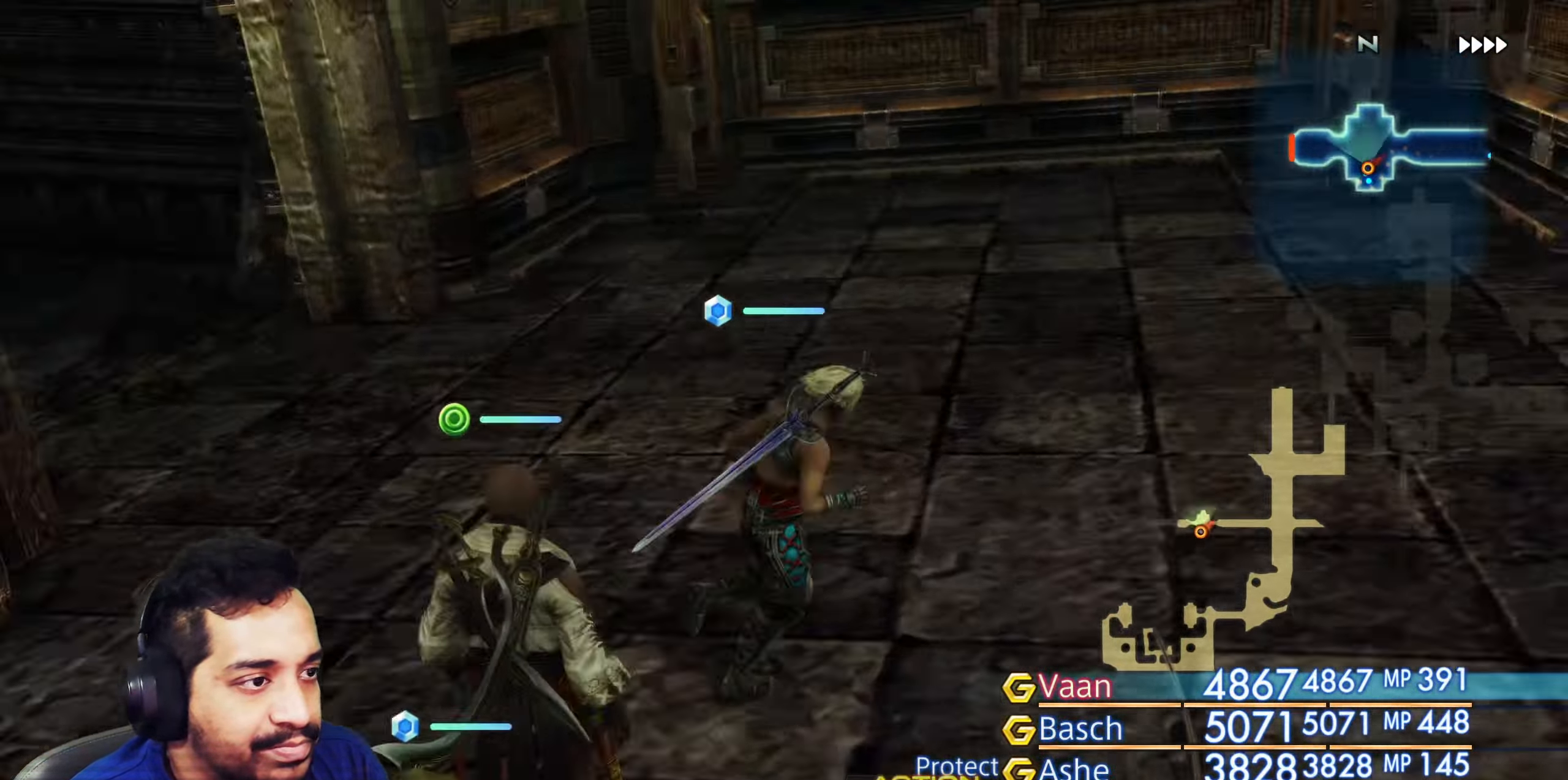
{"buttons": [], "left_stick": "left", "right_stick": "left", "events": [[50, "left_stick", "up"], [50, "right_stick", "center"], [300, "right_stick", "left"], [417, "left_stick", "left"]]}